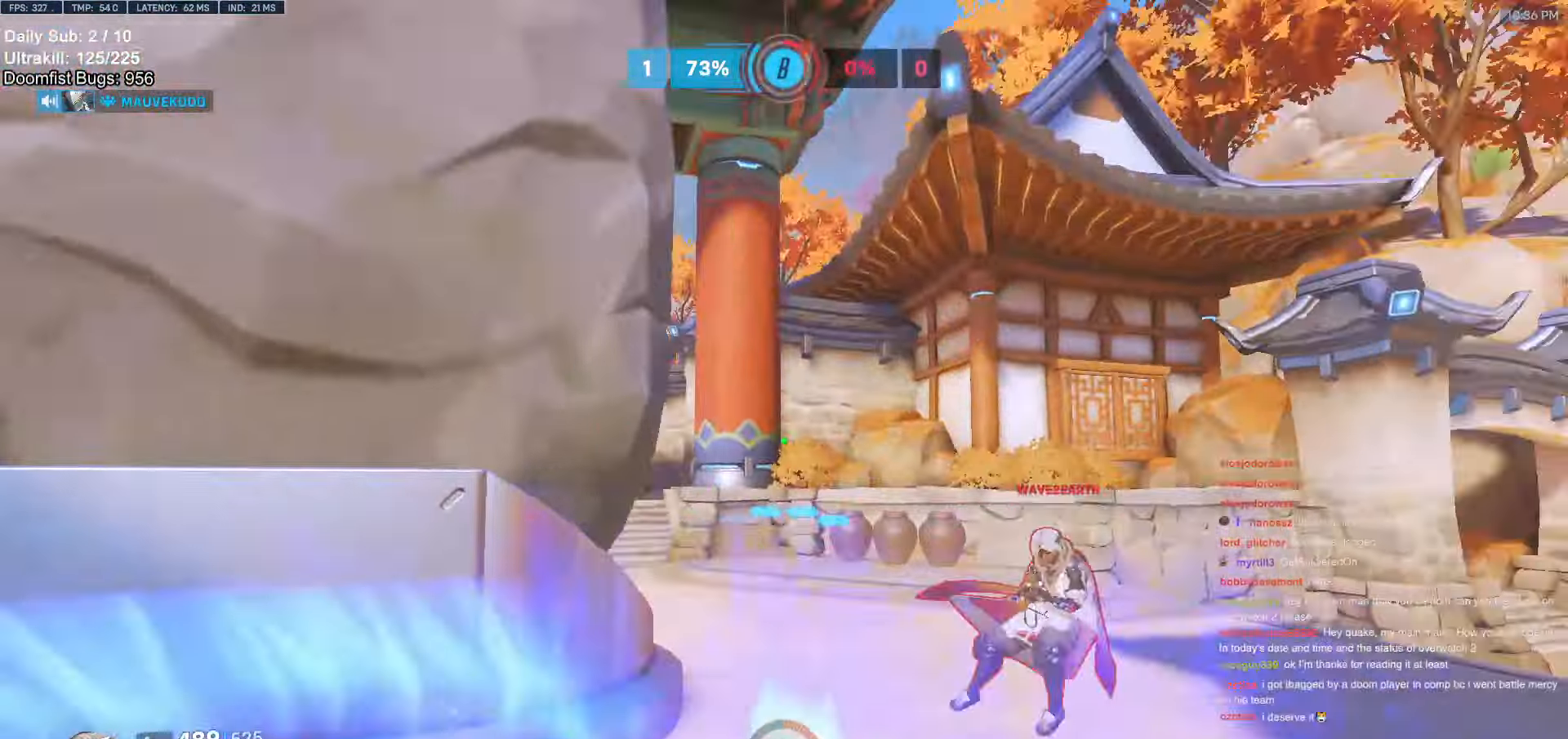
Gameplay with keyboard and mouse; each line is a JSON object with the keys and mouse buttons held at the frame after it. "events" lists presses ("down") and releases ("up") of "a", "ctrl", "d", "e", "f", "melee", "q", "r", "s", "shift", "space", "w", "mouse_left" and "mouse_right" between this image and that frame as [ms after this image, input, new state], when the widget could be followed in between. "mouse_left", "mouse_right" = the "left", "right" buttons of the "mouse" list. No other keys are recorded. Mouse movement is not recorded. Key names are as the overlay labels them; some are game actions (e.g. jump) rather than physical keys.
{"keys": ["a", "s"], "mouse": [], "events": [[50, "w", "up"], [150, "mouse_left", "down"], [150, "w", "down"], [200, "d", "up"], [200, "mouse_right", "down"], [300, "mouse_left", "up"], [350, "mouse_right", "up"], [400, "w", "up"], [483, "a", "down"], [483, "s", "down"]]}
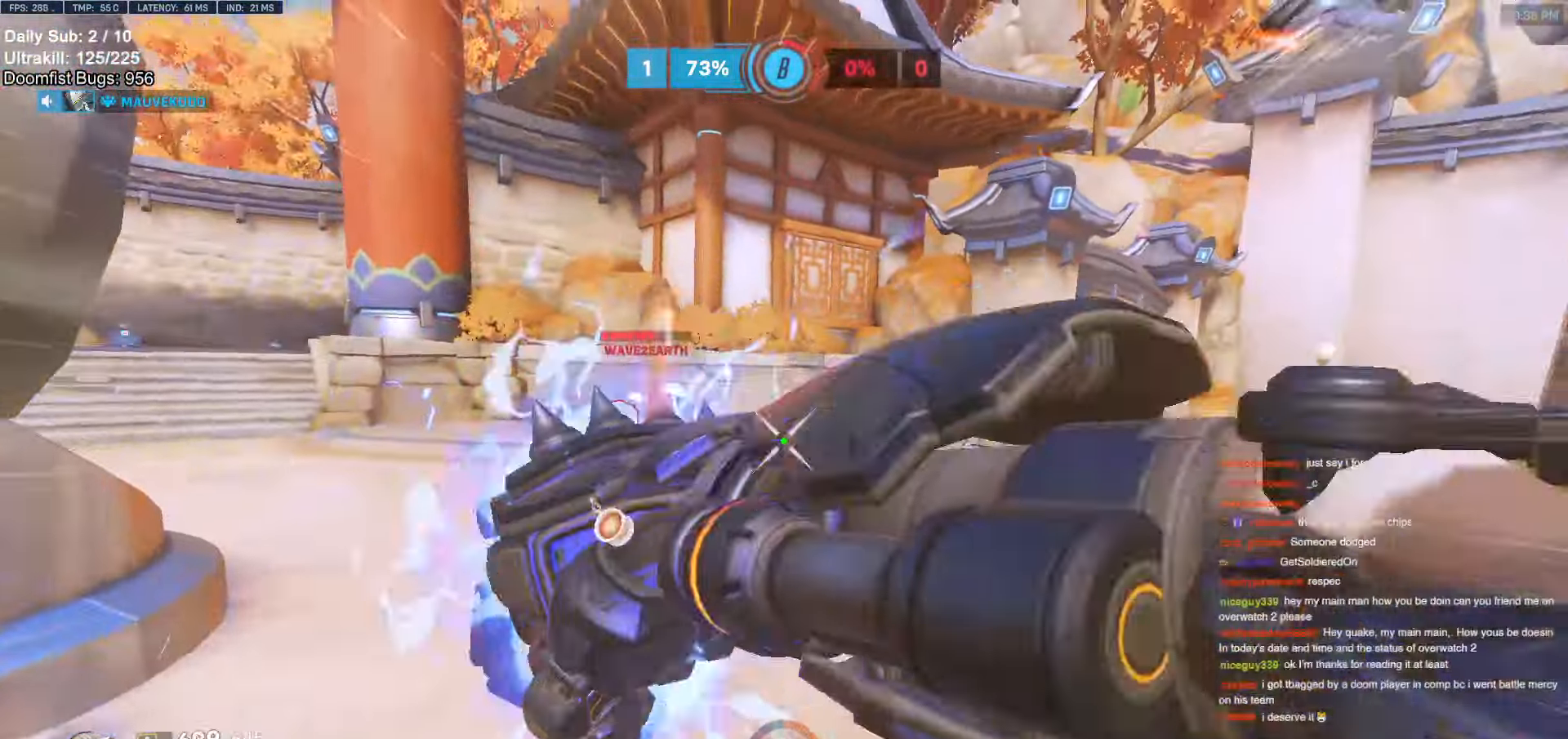
{"keys": ["s"], "mouse": [], "events": [[33, "a", "up"], [83, "a", "down"], [133, "a", "up"], [266, "mouse_left", "down"], [400, "mouse_left", "up"], [450, "d", "down"], [500, "d", "up"]]}
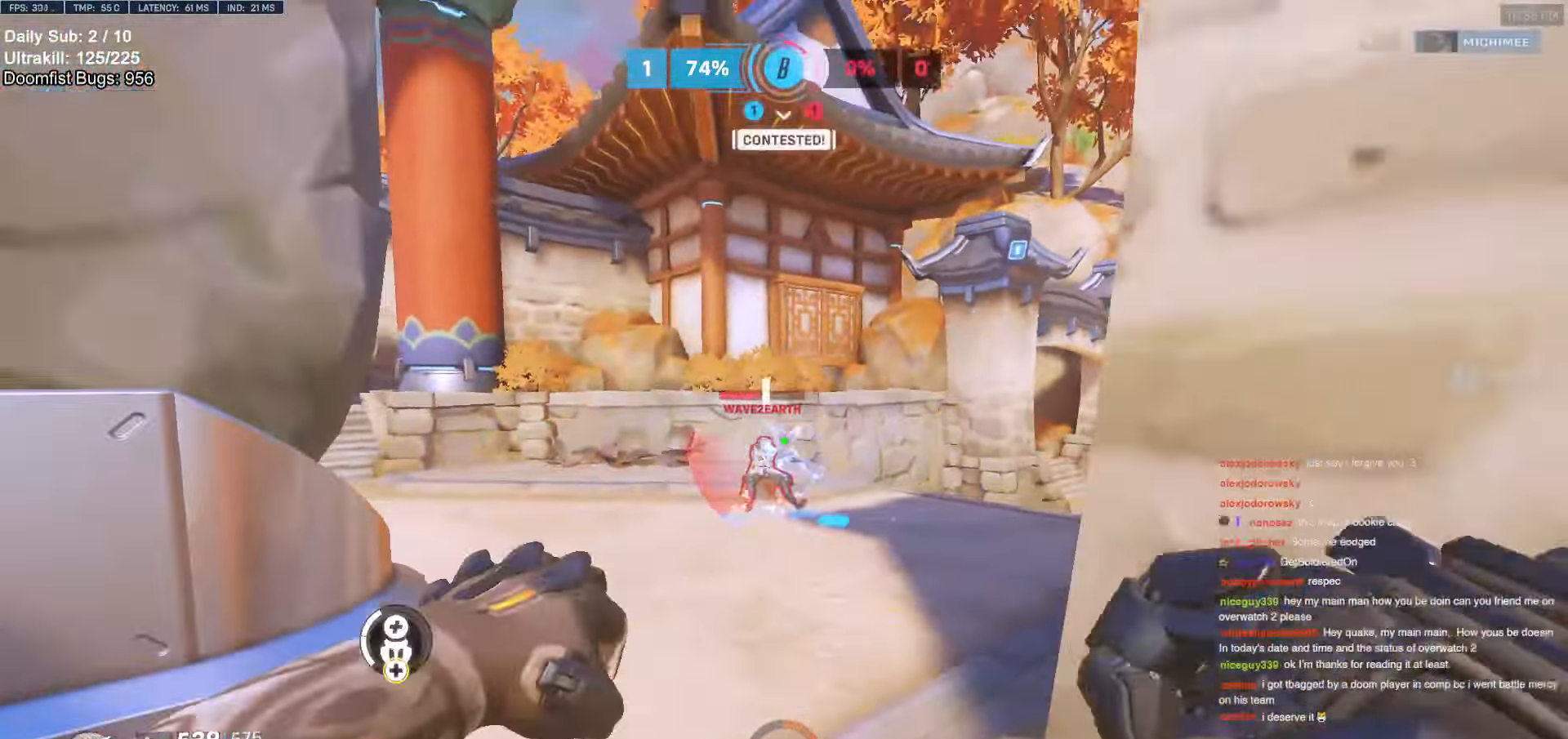
{"keys": ["a", "space"], "mouse": [], "events": [[50, "a", "down"], [50, "mouse_left", "down"], [100, "s", "up"], [200, "a", "up"], [200, "mouse_left", "up"], [233, "d", "down"], [416, "a", "down"], [416, "d", "up"], [466, "space", "down"]]}
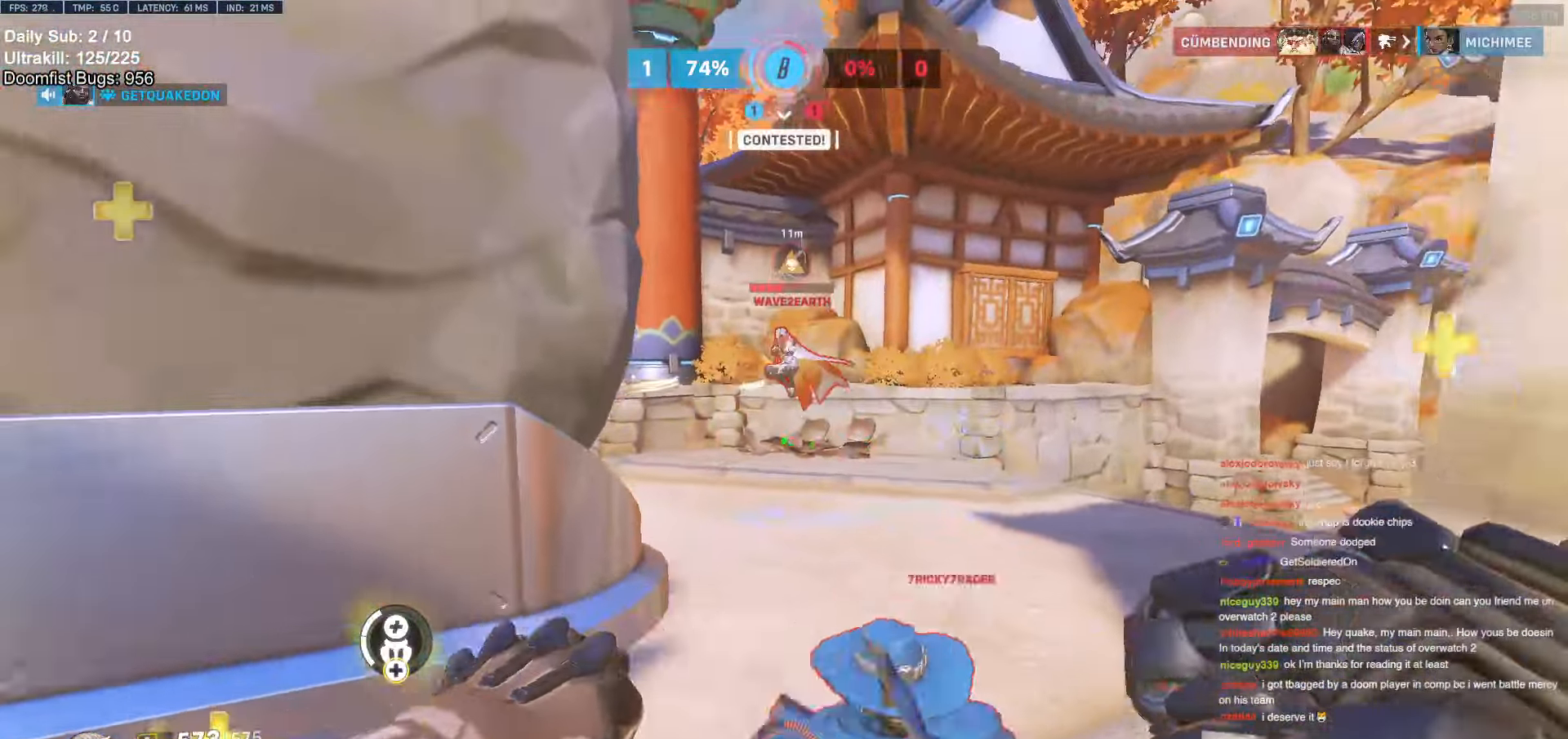
{"keys": ["d"], "mouse": [], "events": [[100, "space", "up"], [200, "mouse_left", "down"], [250, "a", "up"], [250, "d", "down"], [350, "mouse_left", "up"]]}
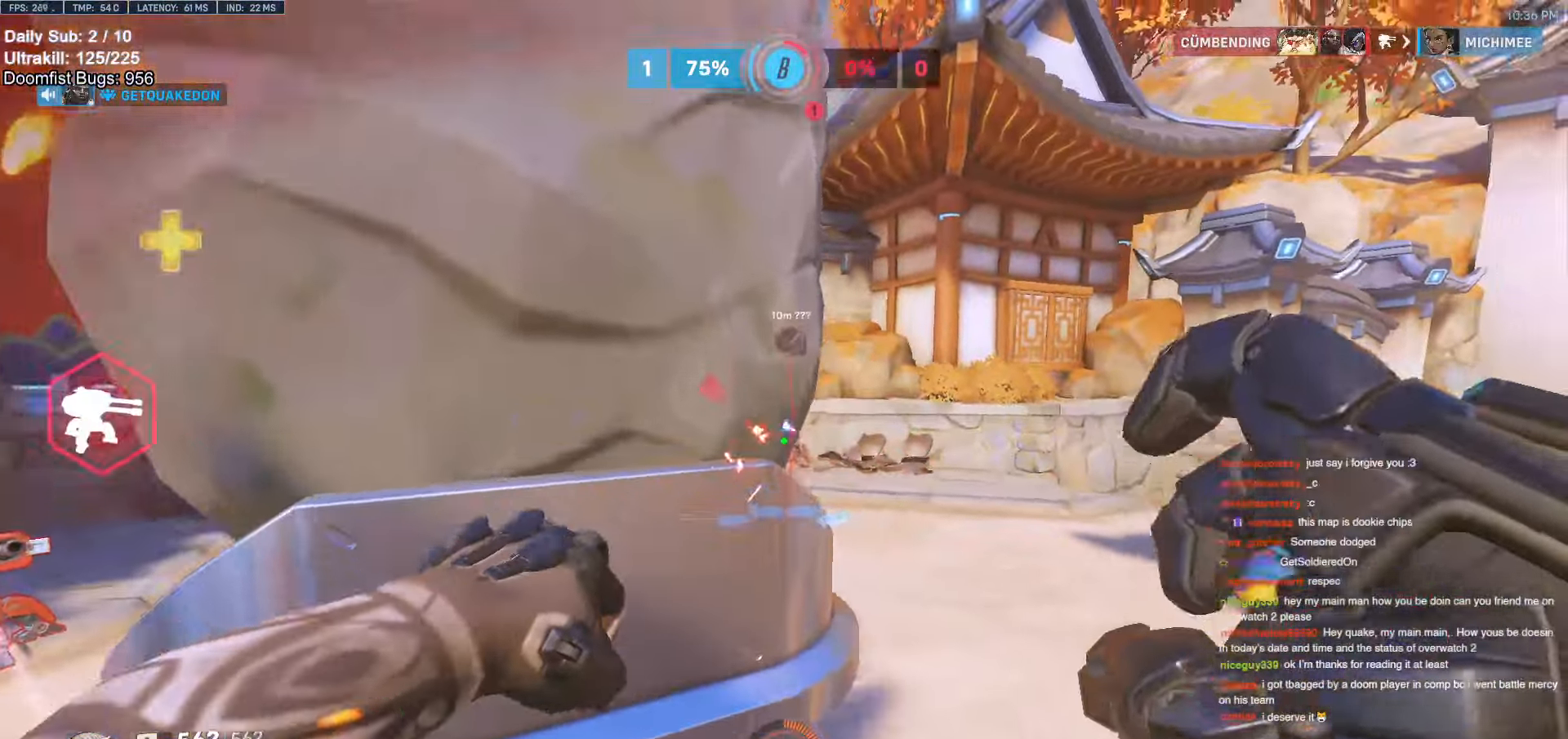
{"keys": ["a", "s"], "mouse": [], "events": [[116, "s", "down"], [166, "shift", "down"], [216, "a", "down"], [216, "d", "up"], [316, "a", "up"], [316, "shift", "up"], [366, "a", "down"]]}
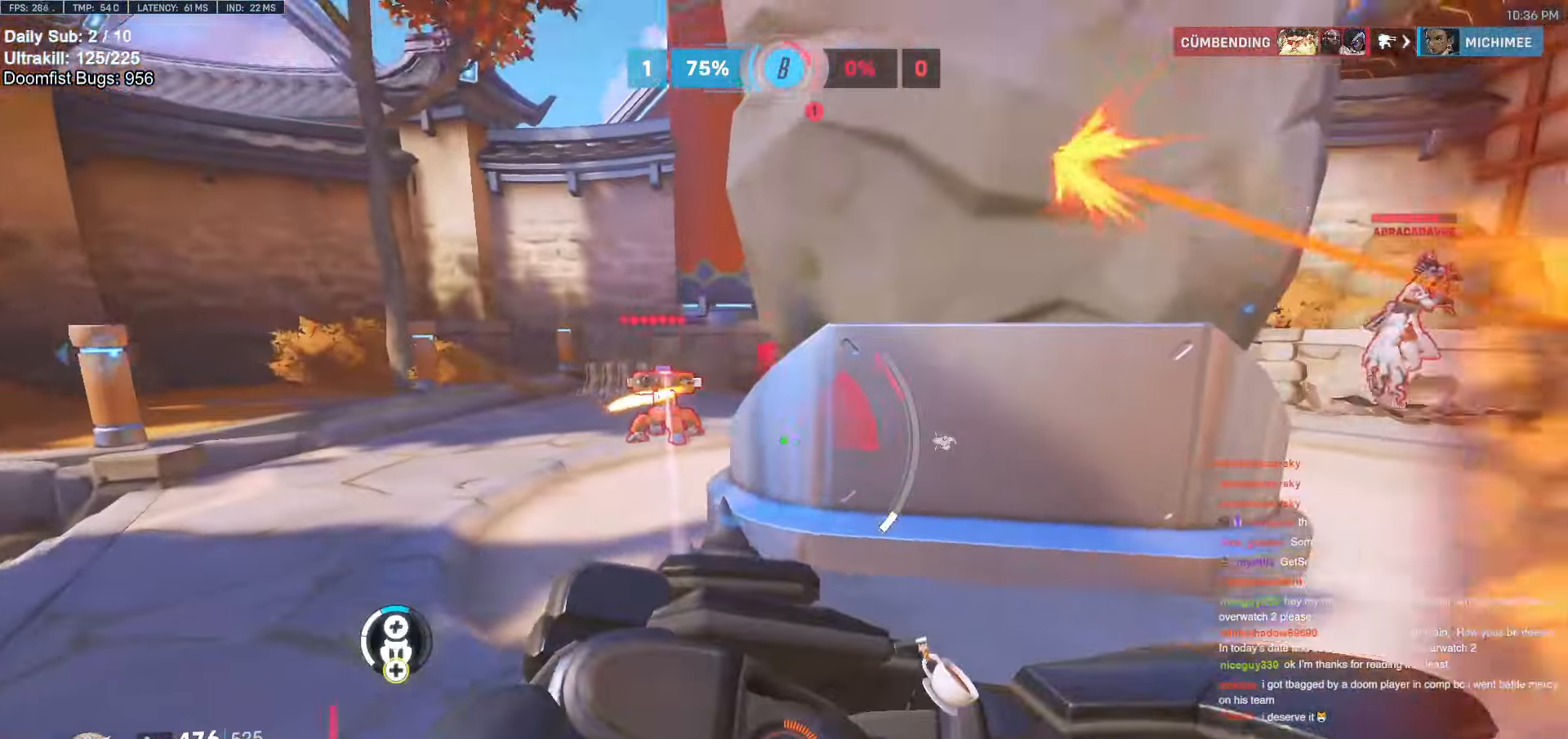
{"keys": ["s"], "mouse": [], "events": [[183, "a", "up"], [283, "space", "down"], [366, "space", "up"], [416, "a", "down"], [466, "a", "up"]]}
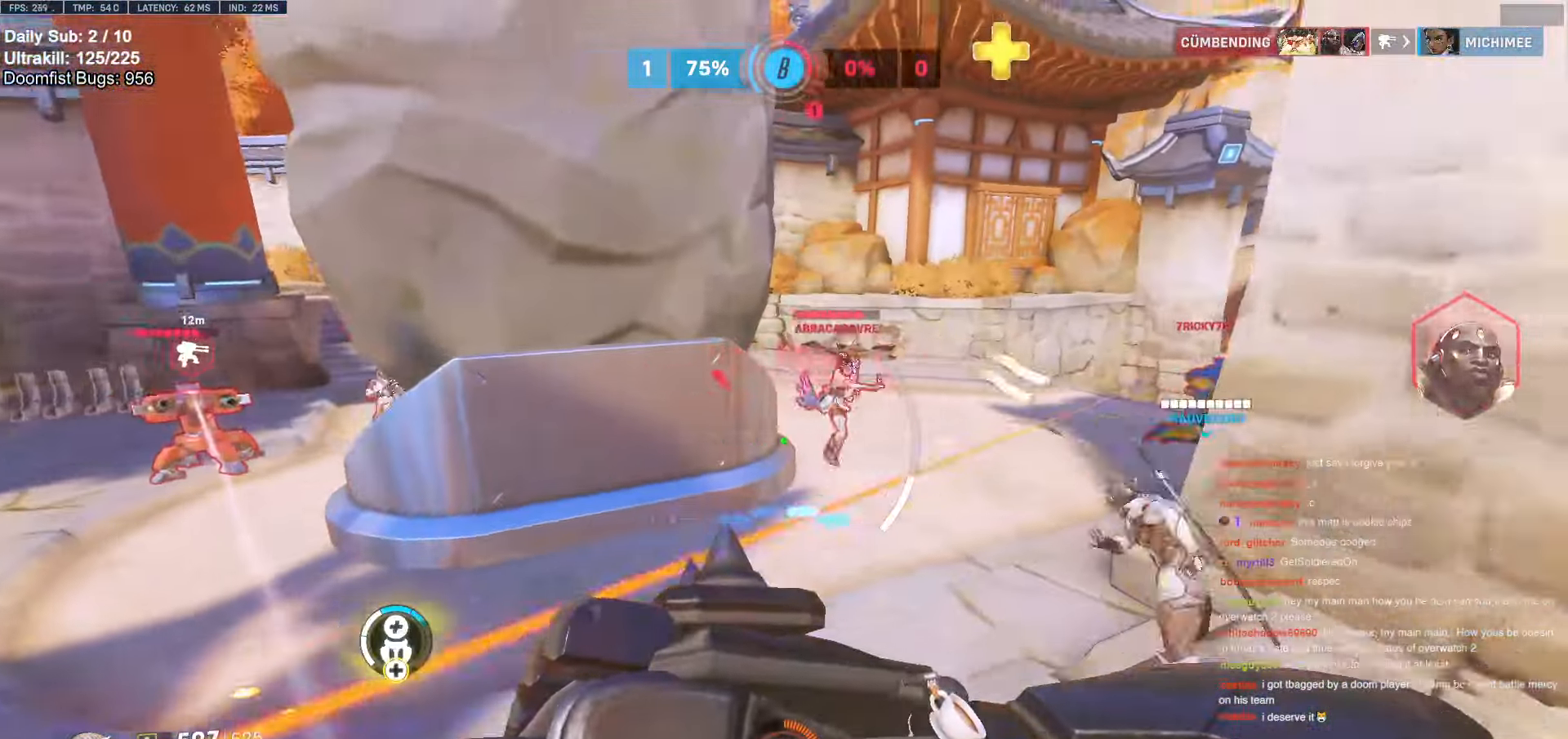
{"keys": ["w"], "mouse": [], "events": [[200, "a", "down"], [250, "a", "up"], [300, "s", "up"], [433, "w", "down"]]}
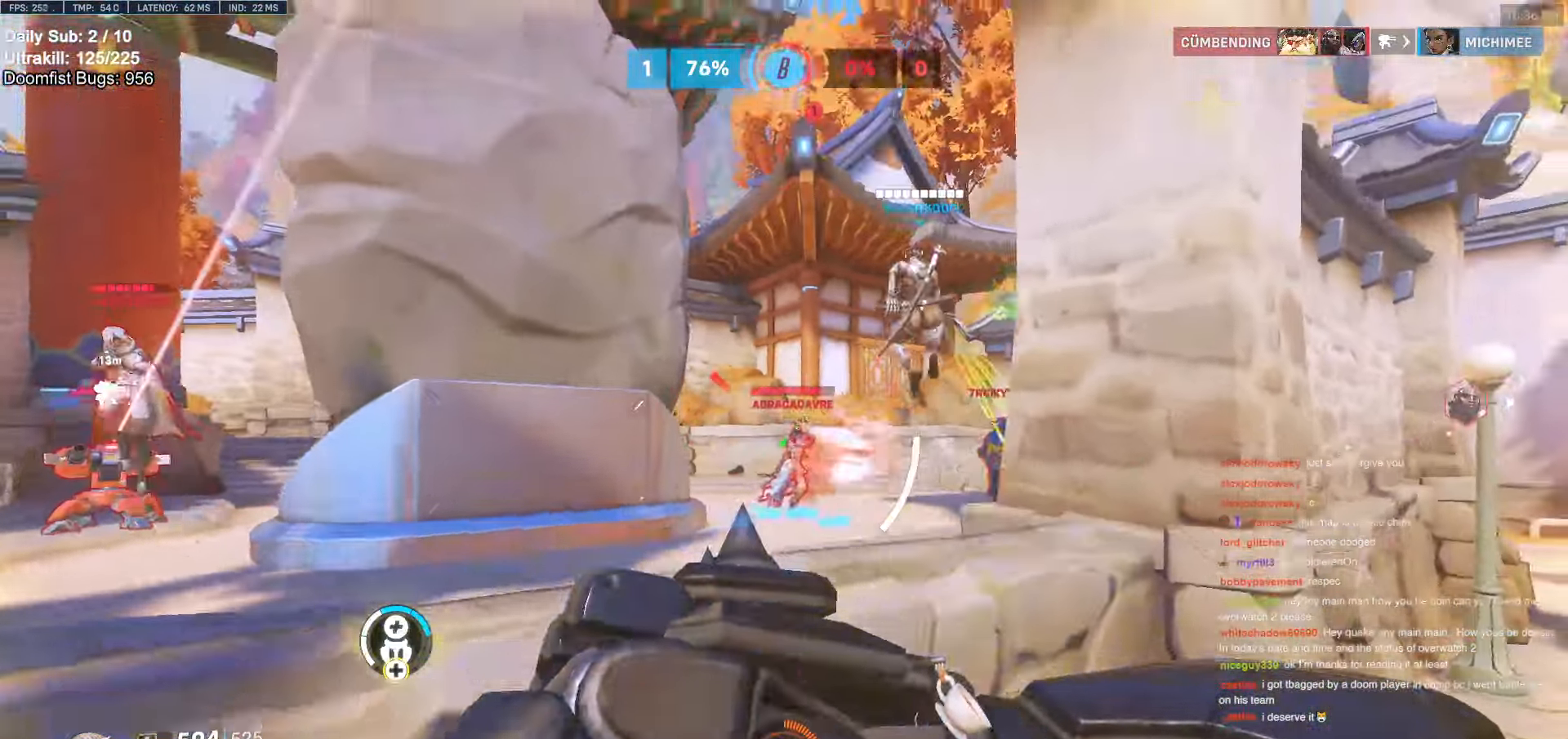
{"keys": ["s", "space"], "mouse": [], "events": [[83, "a", "down"], [266, "w", "up"], [316, "a", "up"], [350, "s", "down"], [450, "space", "down"]]}
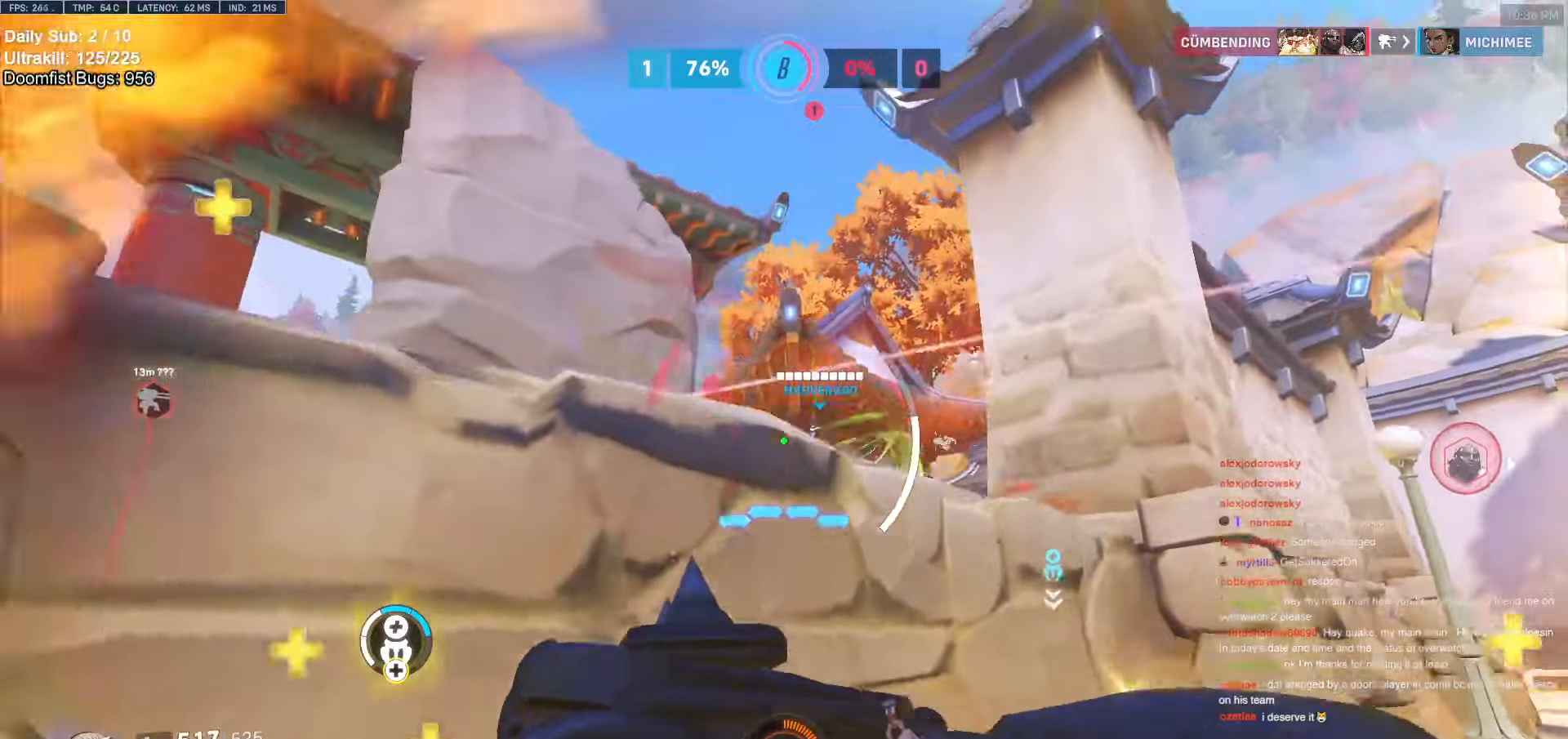
{"keys": ["s"], "mouse": [], "events": [[83, "space", "up"]]}
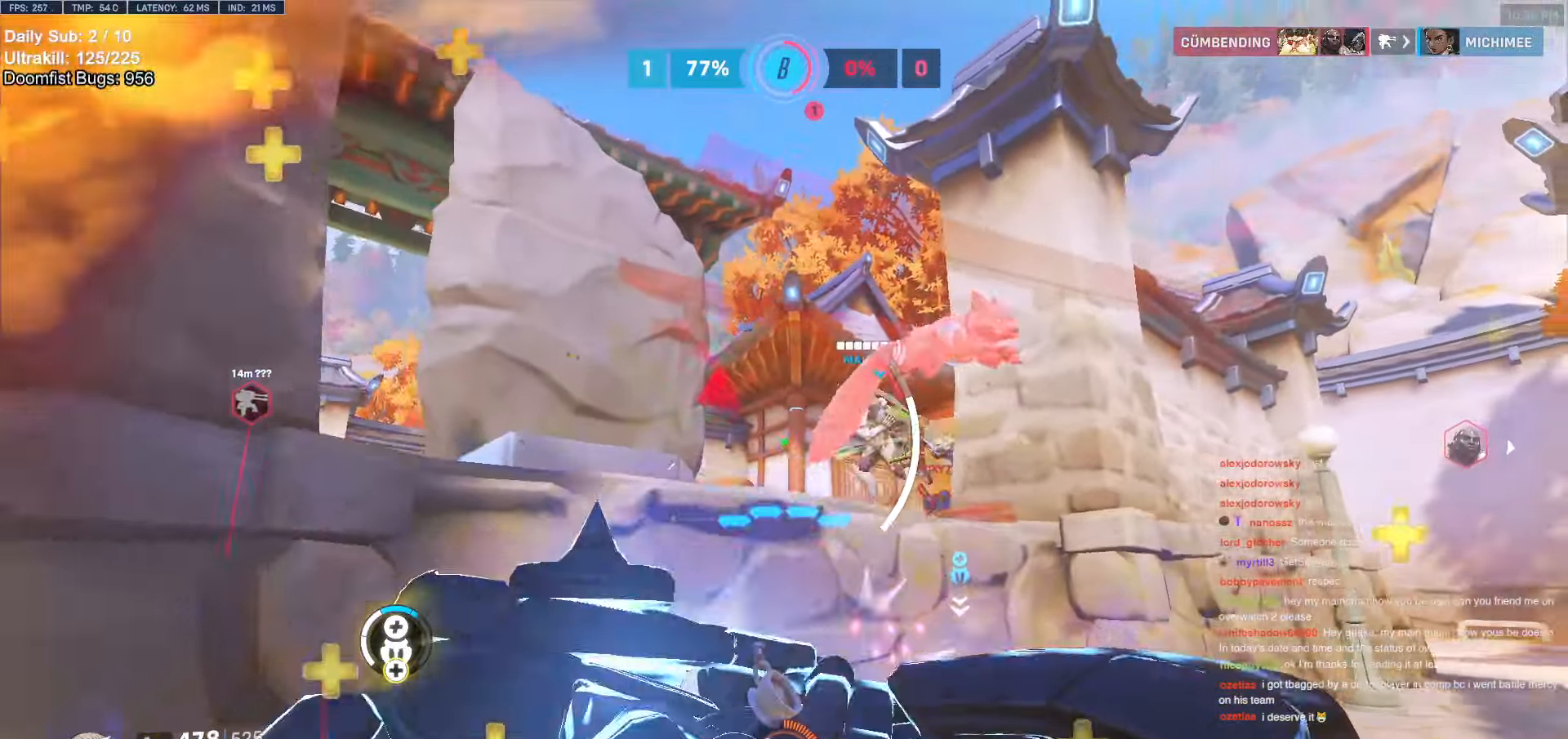
{"keys": ["s"], "mouse": ["left"], "events": [[100, "shift", "down"], [200, "a", "down"], [200, "space", "down"], [250, "a", "up"], [250, "d", "down"], [250, "shift", "up"], [333, "space", "up"], [433, "mouse_left", "down"], [483, "d", "up"]]}
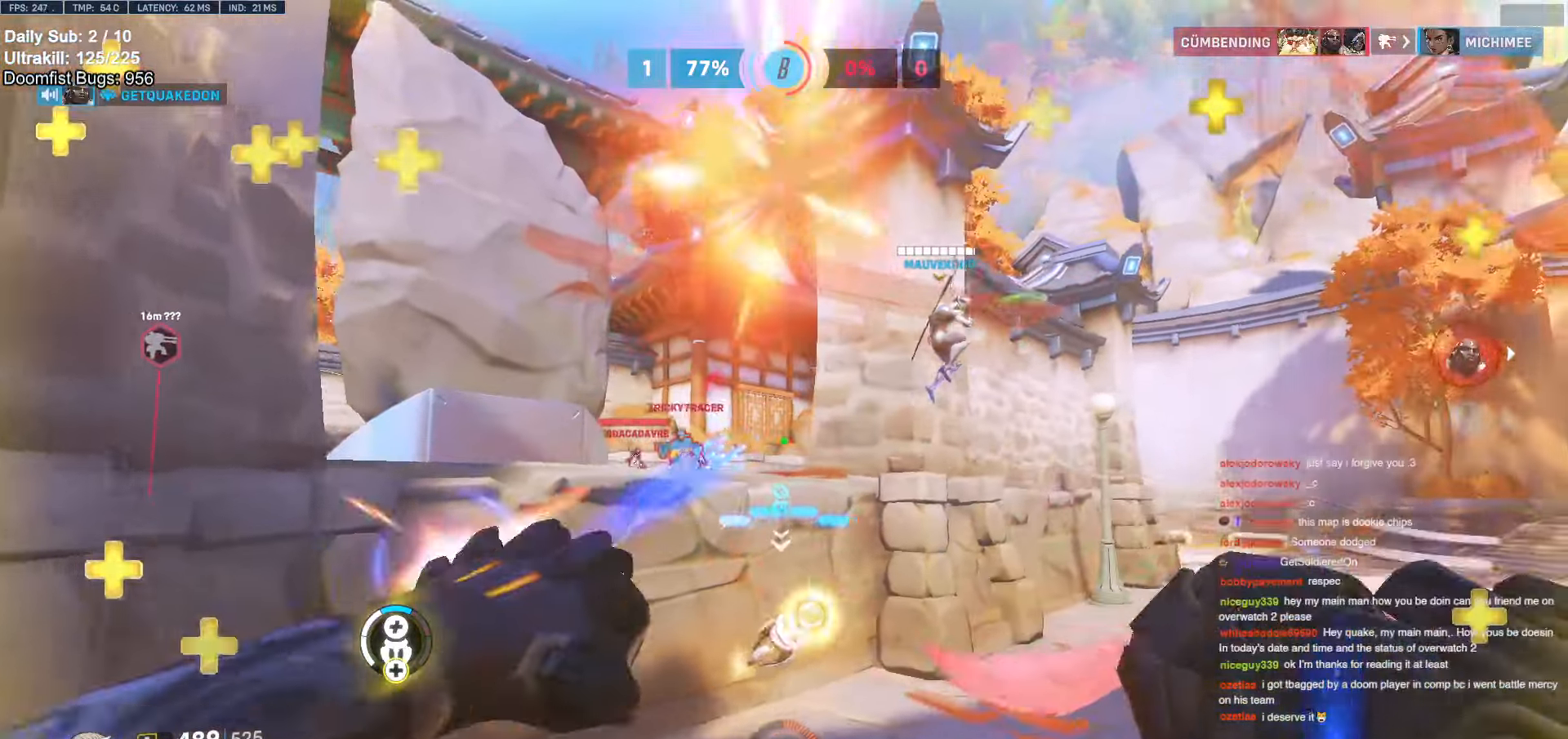
{"keys": ["a"], "mouse": ["left"], "events": [[33, "a", "down"], [66, "mouse_left", "up"], [166, "mouse_left", "down"], [166, "s", "up"], [400, "mouse_left", "up"], [500, "mouse_left", "down"]]}
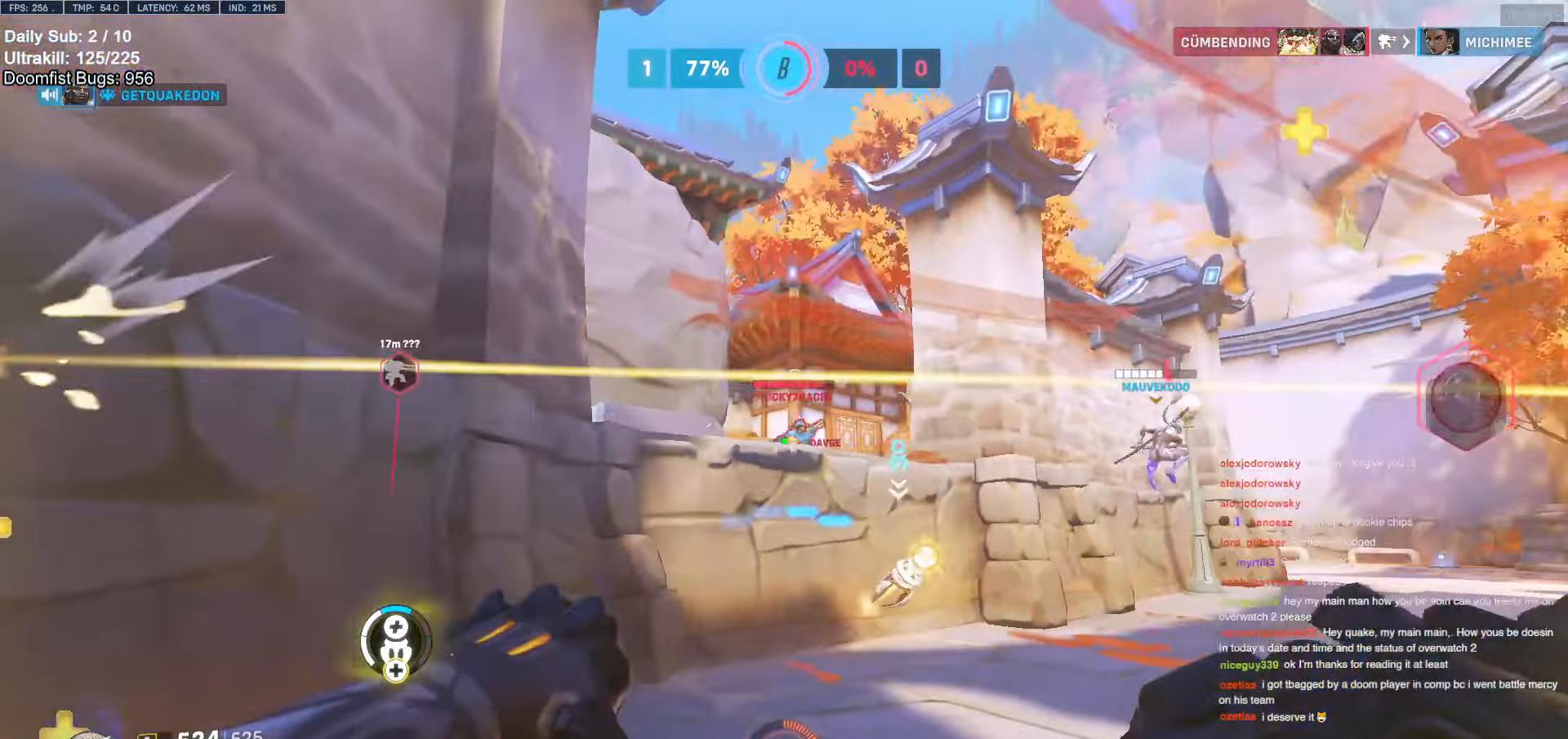
{"keys": ["a"], "mouse": [], "events": [[100, "a", "up"], [100, "d", "down"], [183, "mouse_left", "up"], [333, "a", "down"], [333, "d", "up"]]}
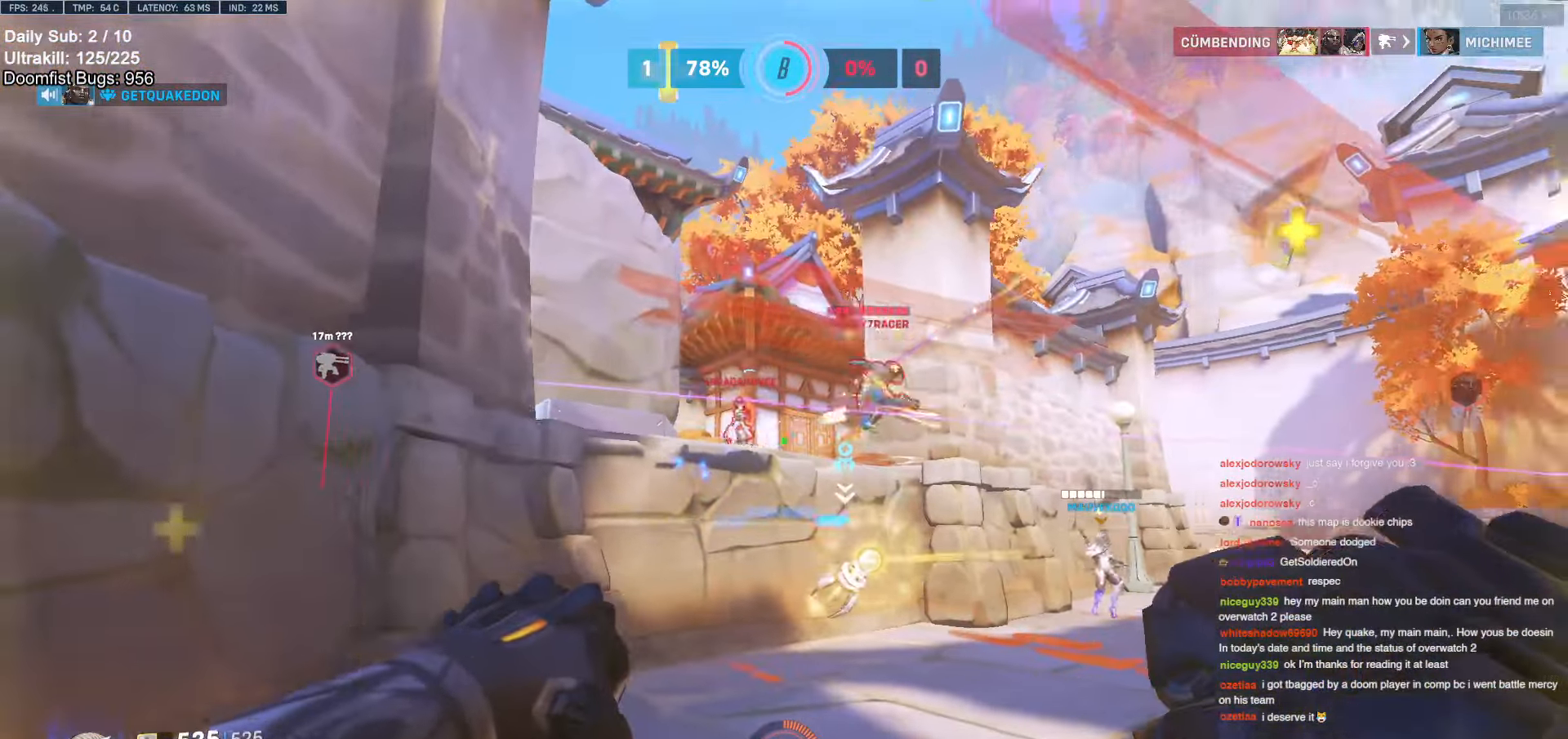
{"keys": ["d", "w"], "mouse": [], "events": [[200, "a", "up"], [200, "d", "down"], [250, "mouse_left", "down"], [400, "mouse_left", "up"], [433, "w", "down"]]}
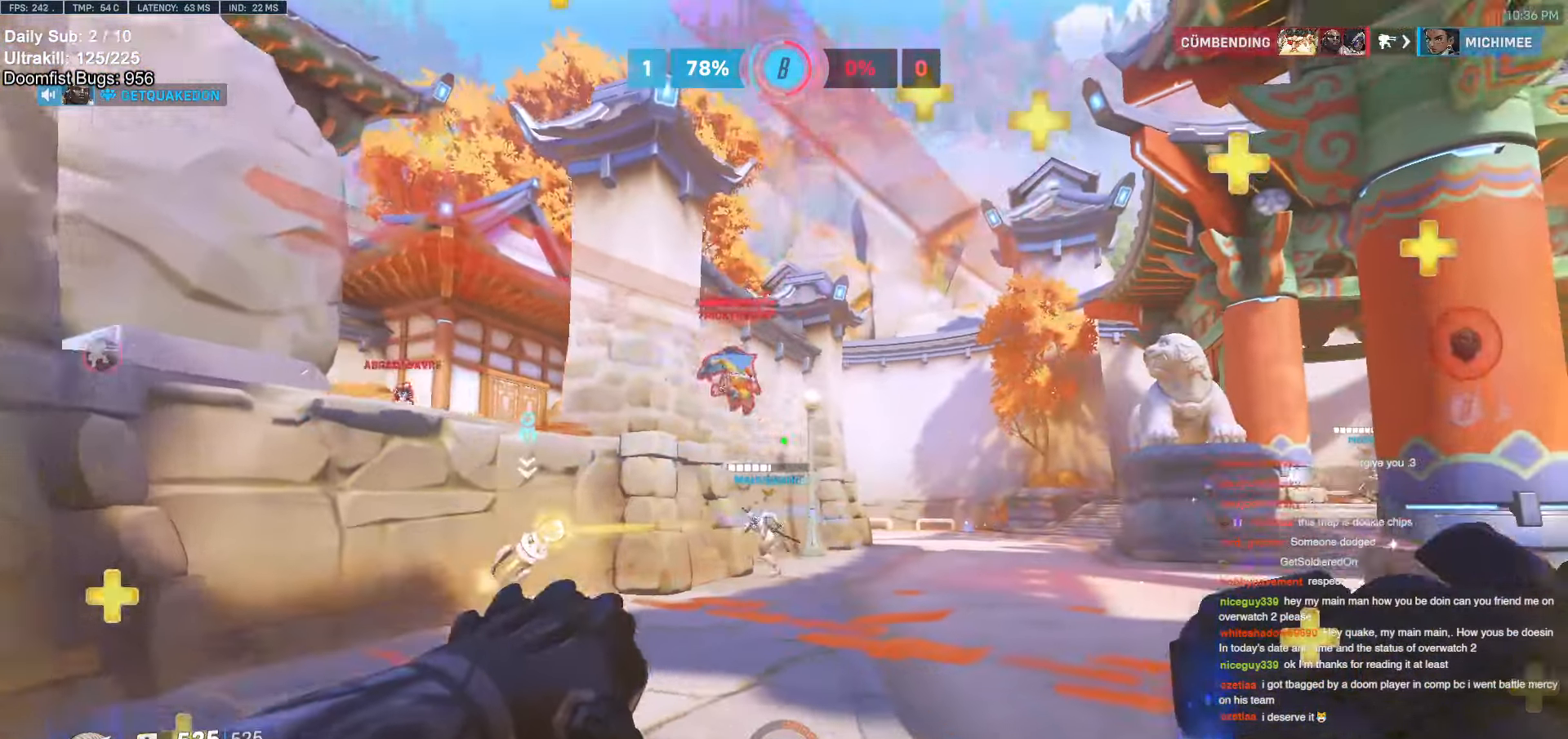
{"keys": ["w"], "mouse": ["right"], "events": [[66, "mouse_left", "down"], [133, "d", "up"], [133, "mouse_right", "down"], [183, "mouse_left", "up"]]}
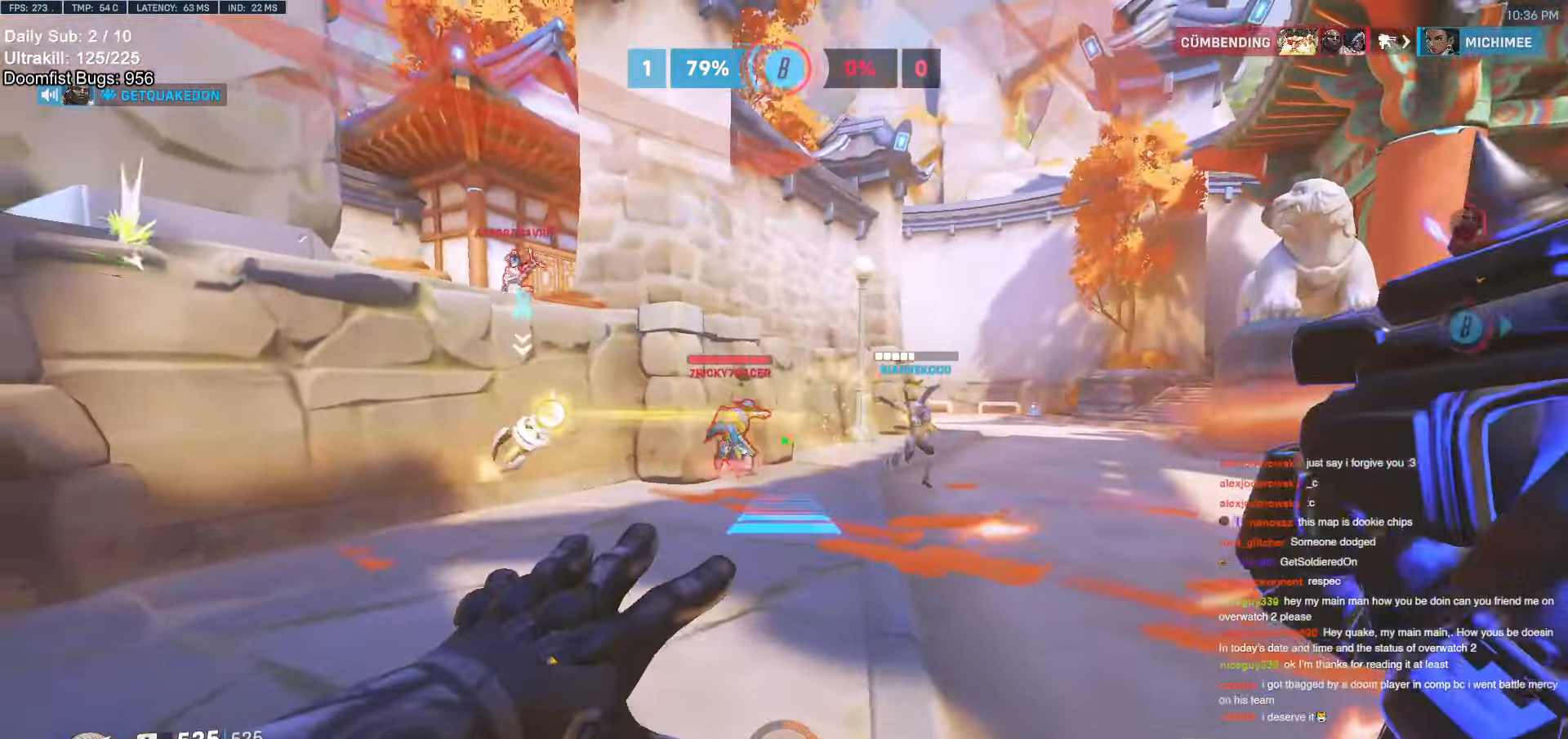
{"keys": ["w"], "mouse": [], "events": [[100, "mouse_right", "up"], [283, "a", "down"], [466, "a", "up"]]}
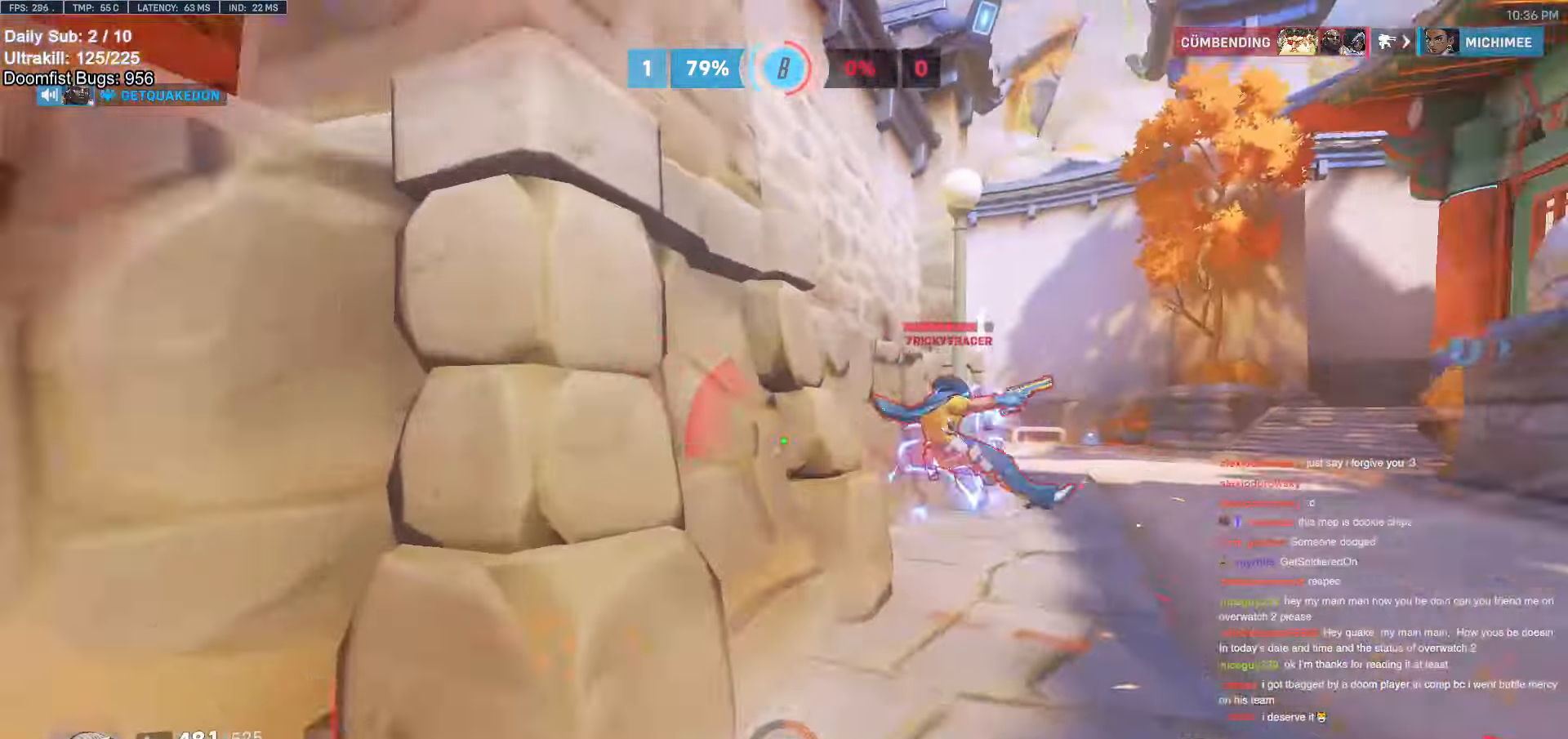
{"keys": ["w"], "mouse": ["left"], "events": [[66, "mouse_left", "down"], [250, "mouse_left", "up"], [400, "mouse_left", "down"]]}
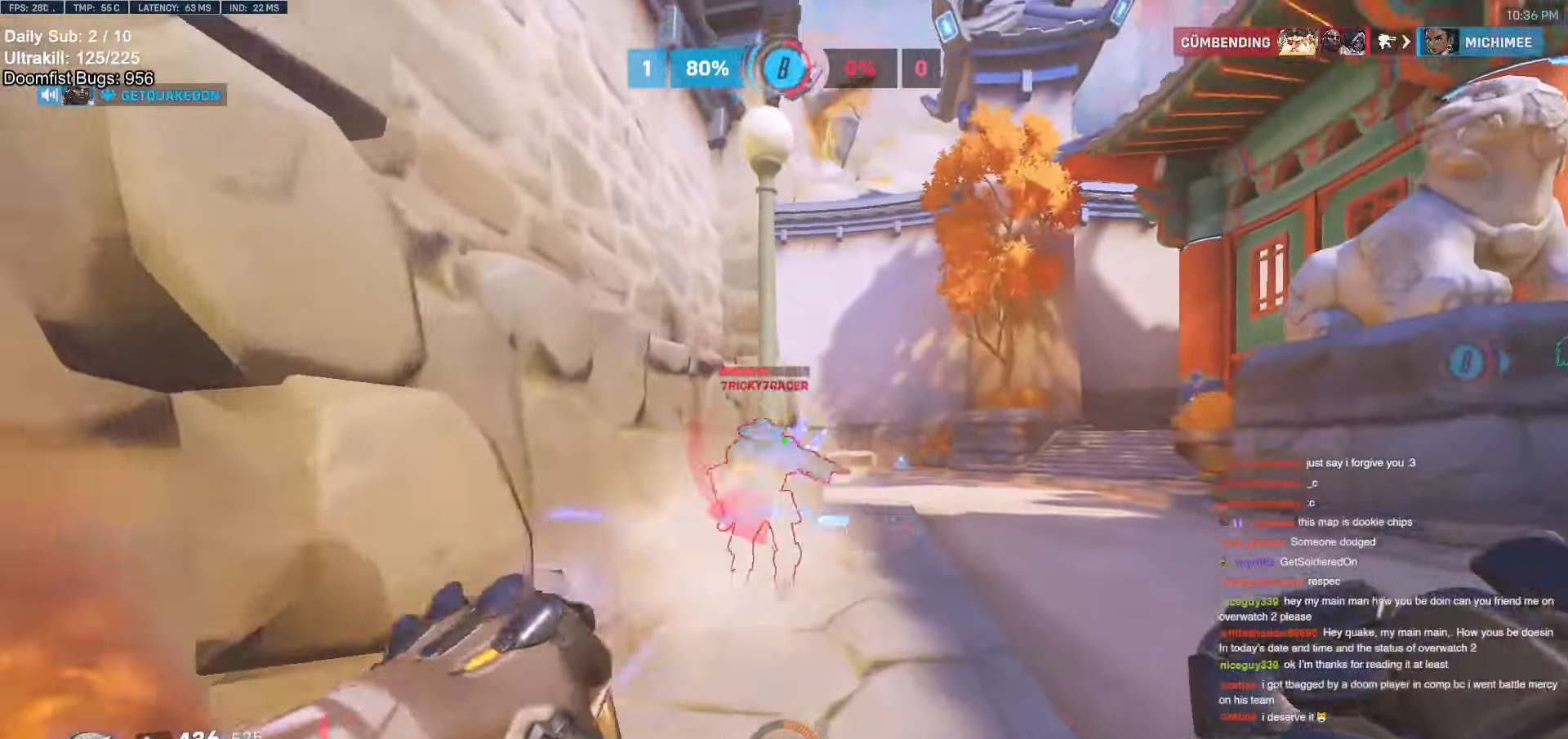
{"keys": ["d"], "mouse": [], "events": [[66, "mouse_left", "up"], [316, "mouse_left", "down"], [450, "d", "down"], [450, "mouse_left", "up"], [500, "w", "up"]]}
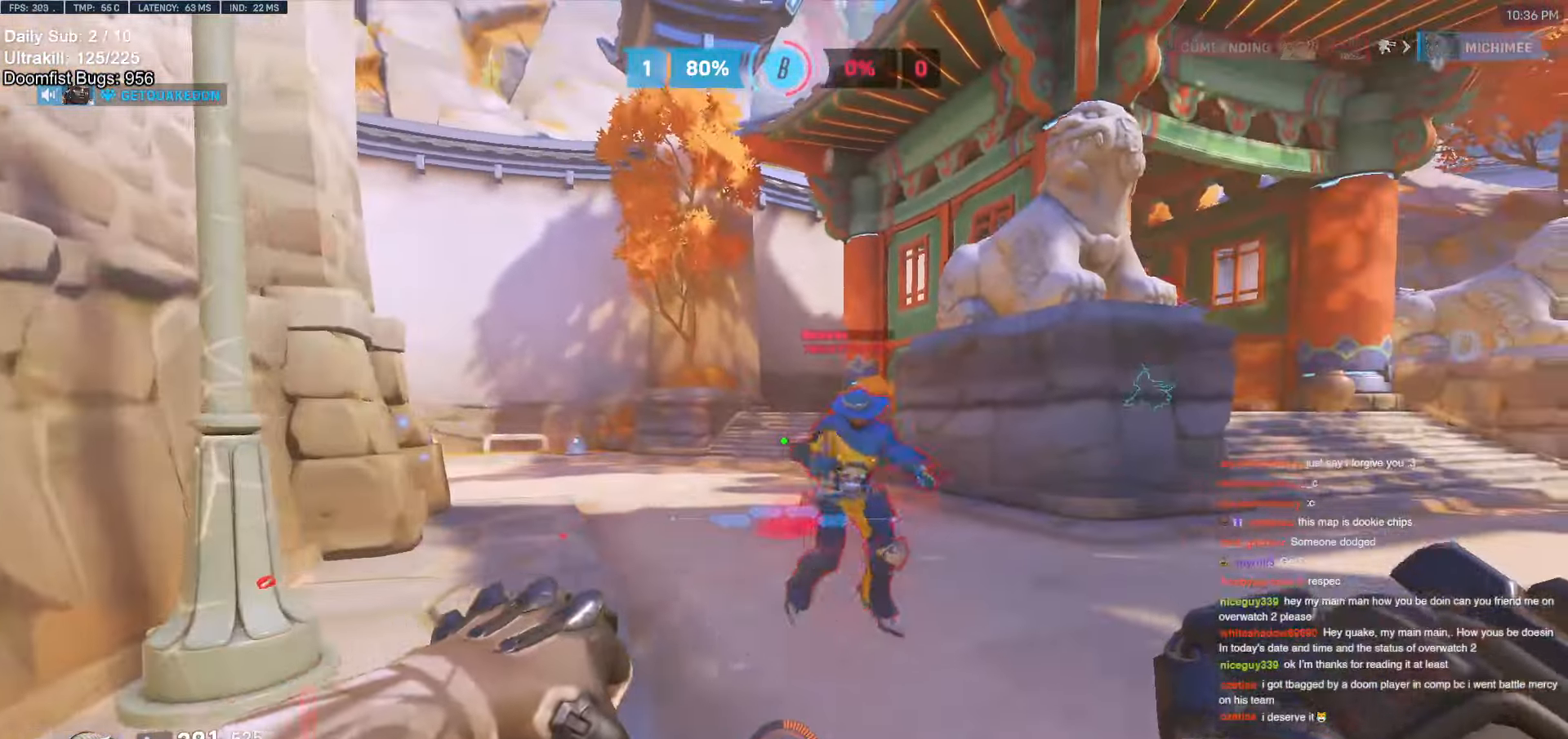
{"keys": ["a", "s"], "mouse": [], "events": [[100, "s", "down"], [100, "space", "down"], [133, "d", "up"], [183, "mouse_left", "down"], [233, "space", "up"], [283, "e", "down"], [366, "a", "down"], [366, "mouse_left", "up"], [416, "e", "up"]]}
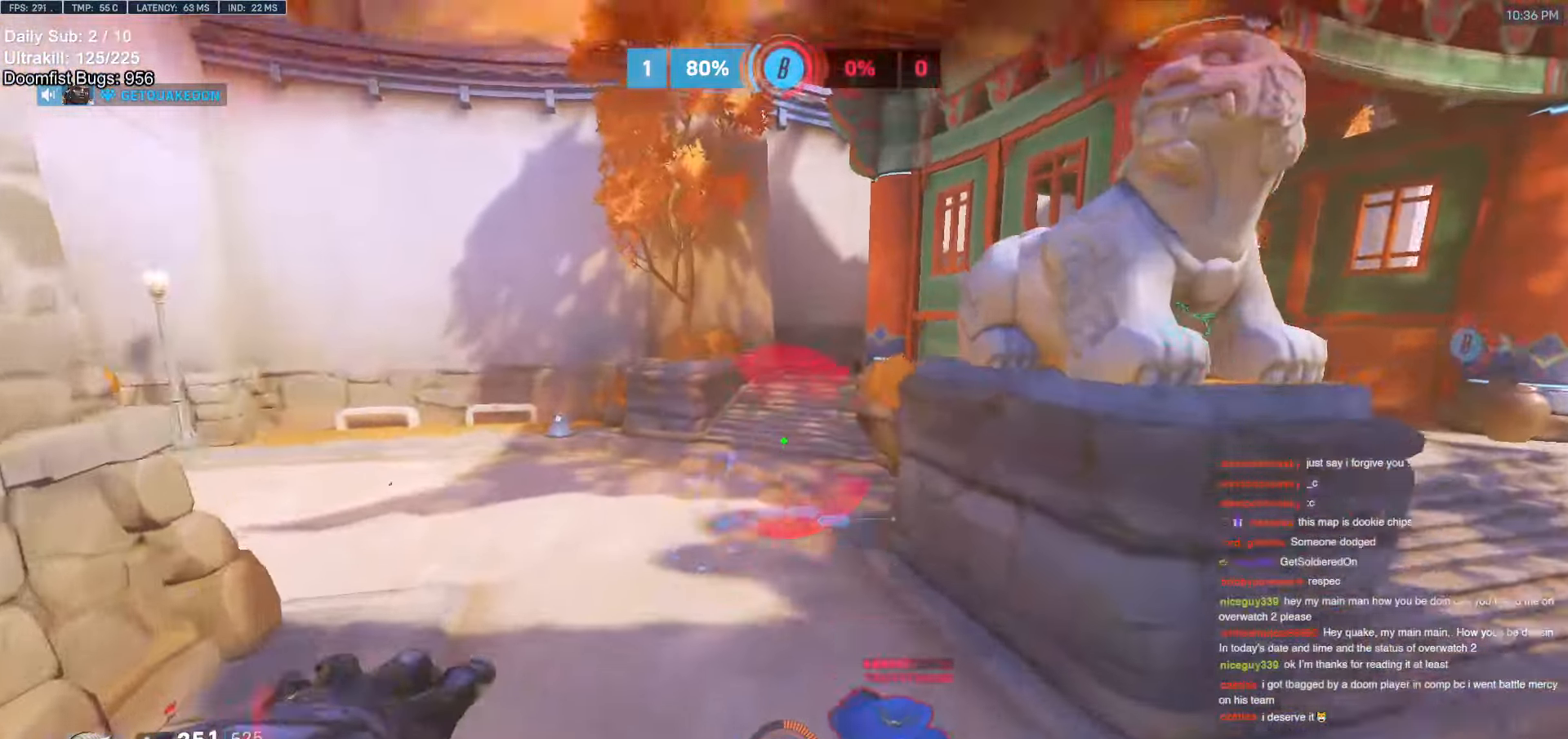
{"keys": ["a"], "mouse": [], "events": [[66, "s", "up"], [150, "s", "down"], [250, "a", "up"], [333, "a", "down"], [433, "s", "up"]]}
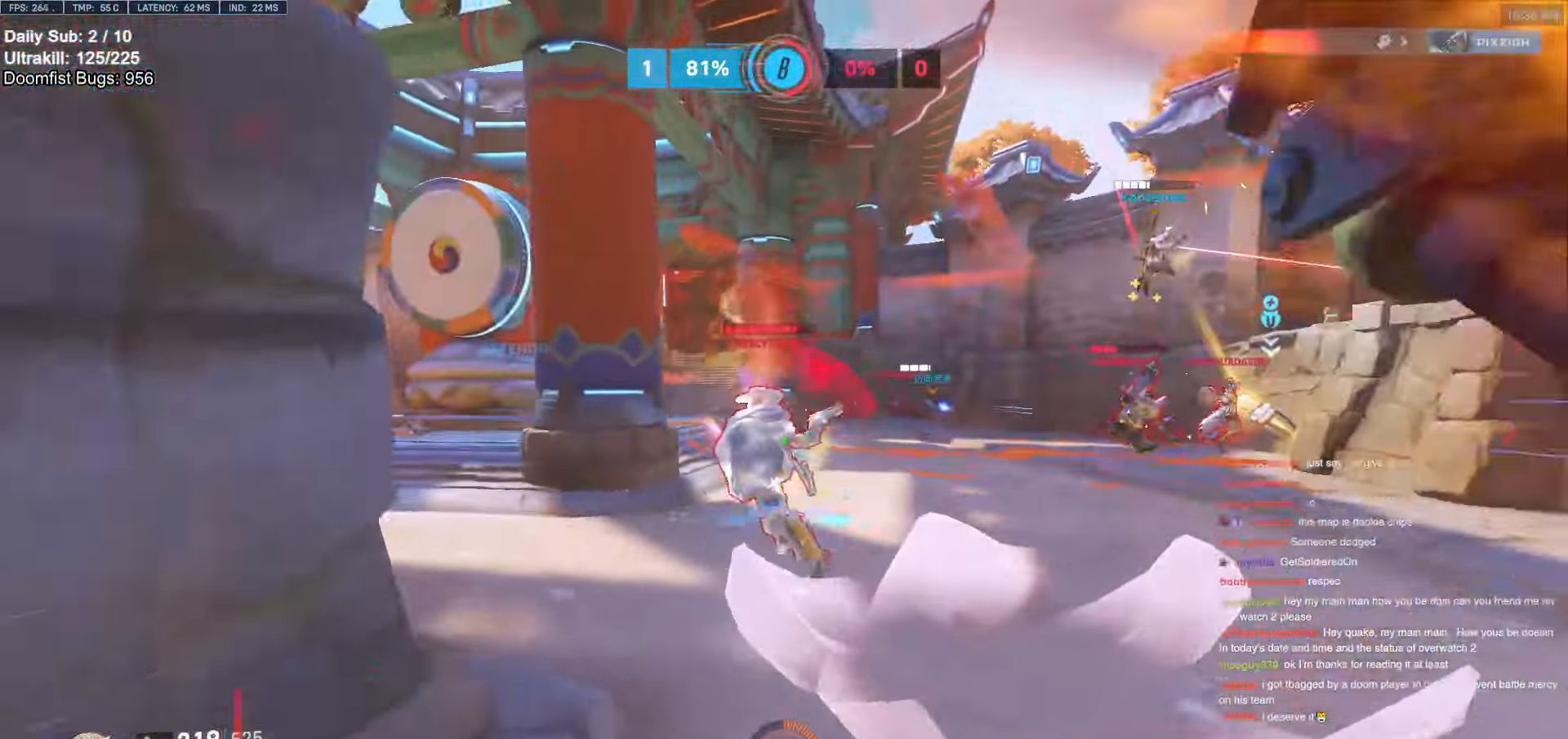
{"keys": ["d", "w"], "mouse": ["left"], "events": [[33, "a", "up"], [66, "w", "down"], [400, "mouse_left", "down"], [450, "d", "down"]]}
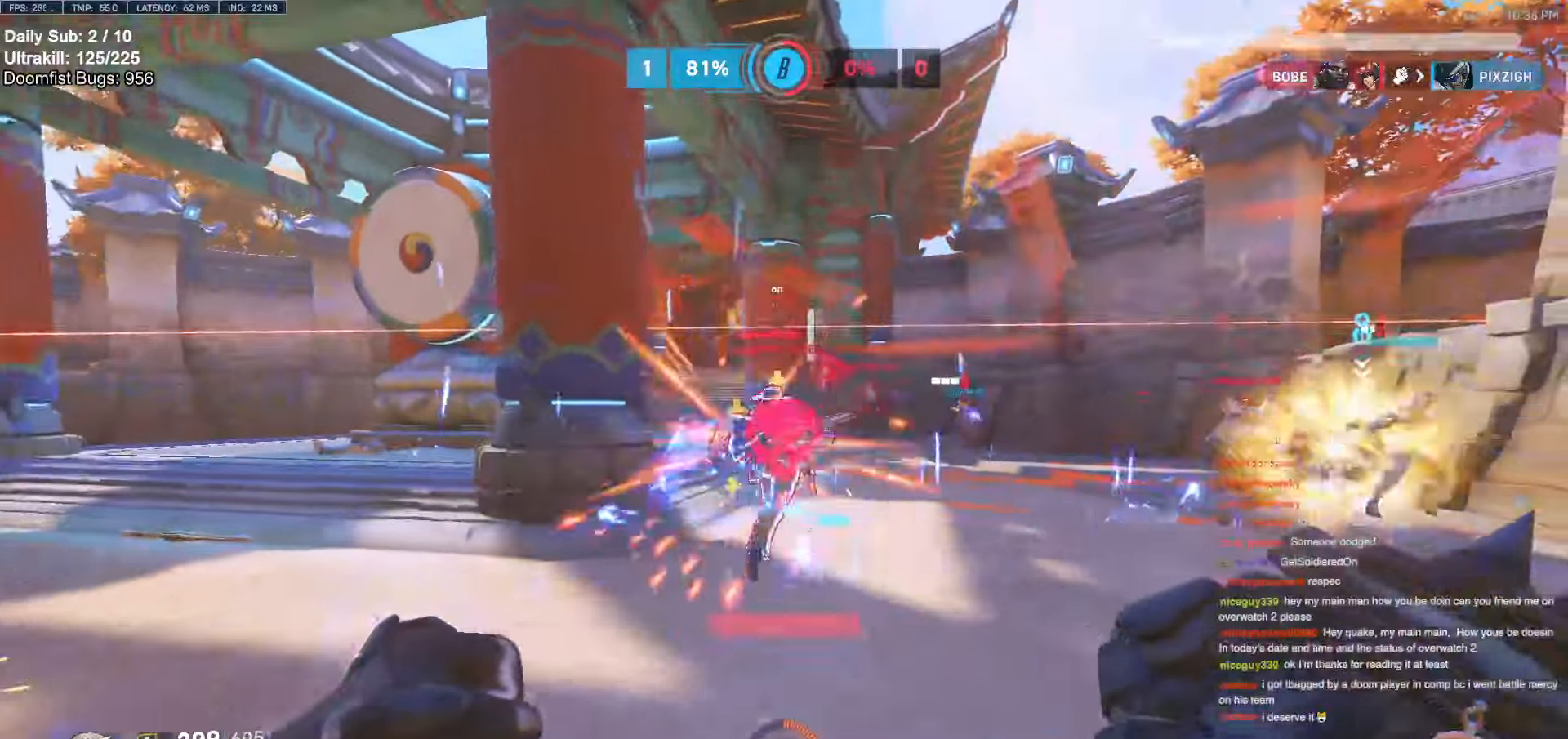
{"keys": ["d"], "mouse": [], "events": [[33, "mouse_left", "up"], [33, "w", "up"], [183, "a", "down"], [183, "d", "up"], [283, "mouse_left", "down"], [366, "a", "up"], [366, "d", "down"], [416, "mouse_left", "up"]]}
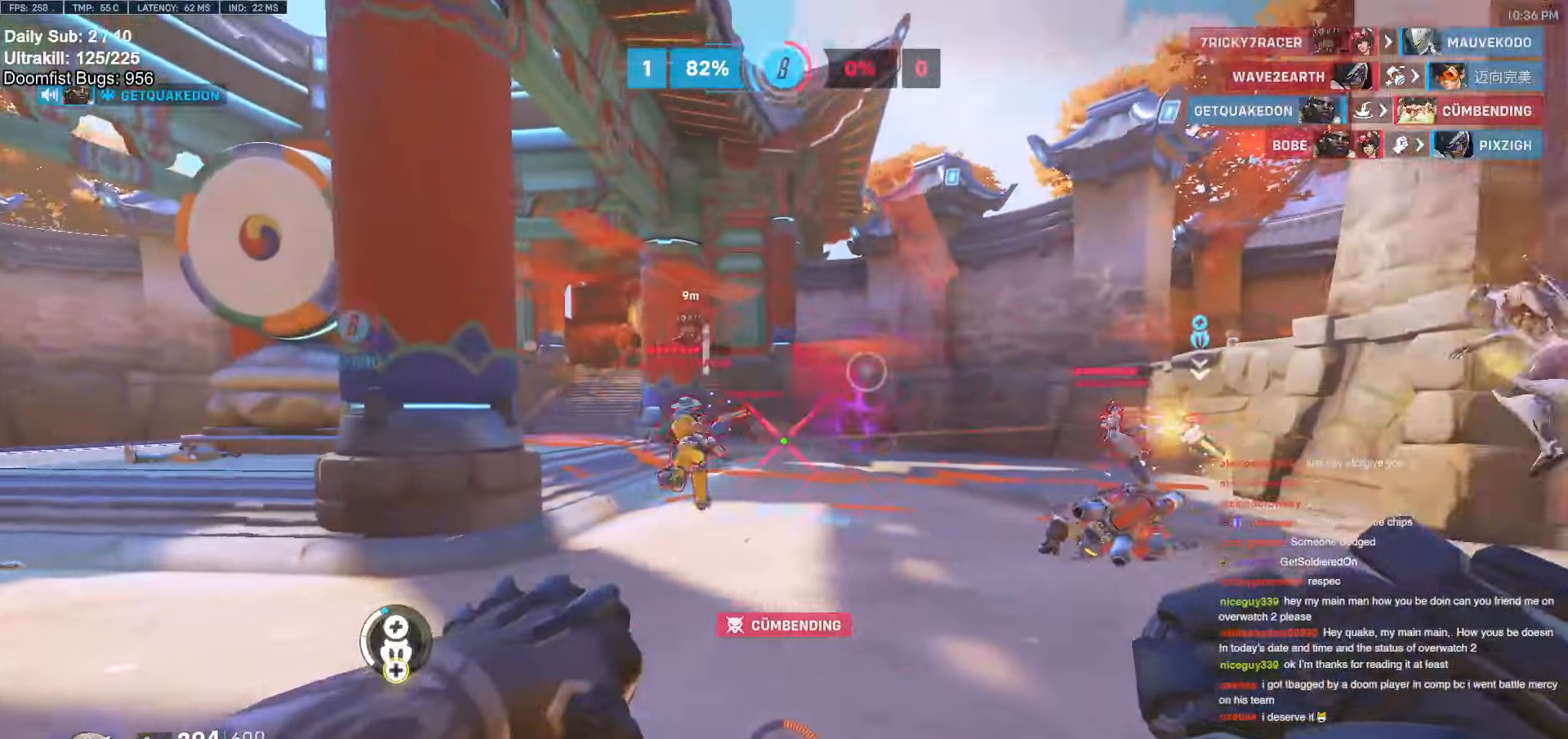
{"keys": ["a", "shift"], "mouse": [], "events": [[166, "a", "down"], [166, "d", "up"], [333, "mouse_left", "down"], [383, "shift", "down"], [483, "mouse_left", "up"]]}
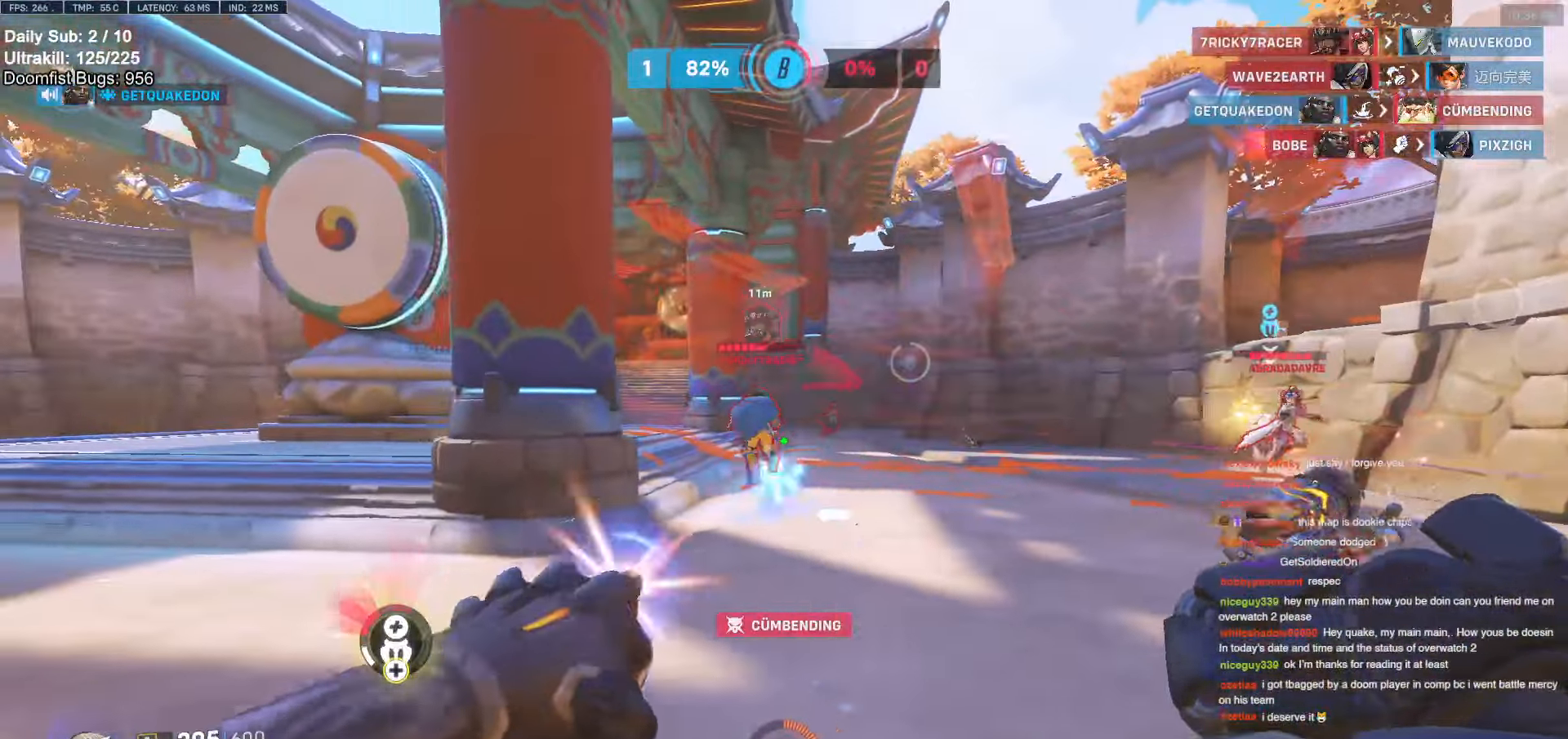
{"keys": ["d", "space"], "mouse": [], "events": [[33, "a", "up"], [33, "d", "down"], [33, "shift", "up"], [83, "s", "down"], [316, "s", "up"], [400, "space", "down"]]}
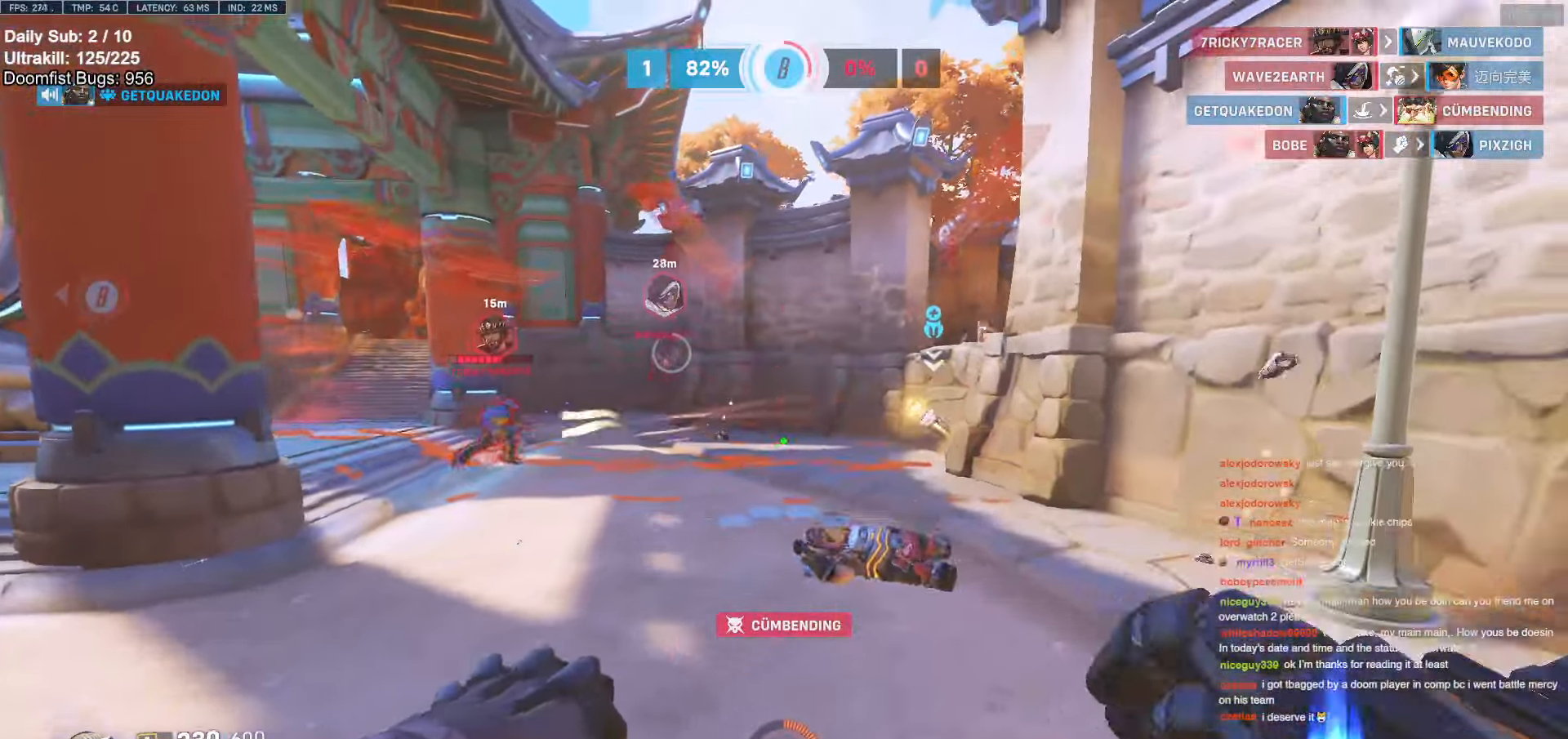
{"keys": ["a", "w"], "mouse": ["right"], "events": [[50, "space", "up"], [183, "a", "down"], [183, "d", "up"], [333, "mouse_left", "down"], [383, "mouse_right", "down"], [466, "mouse_left", "up"], [466, "w", "down"]]}
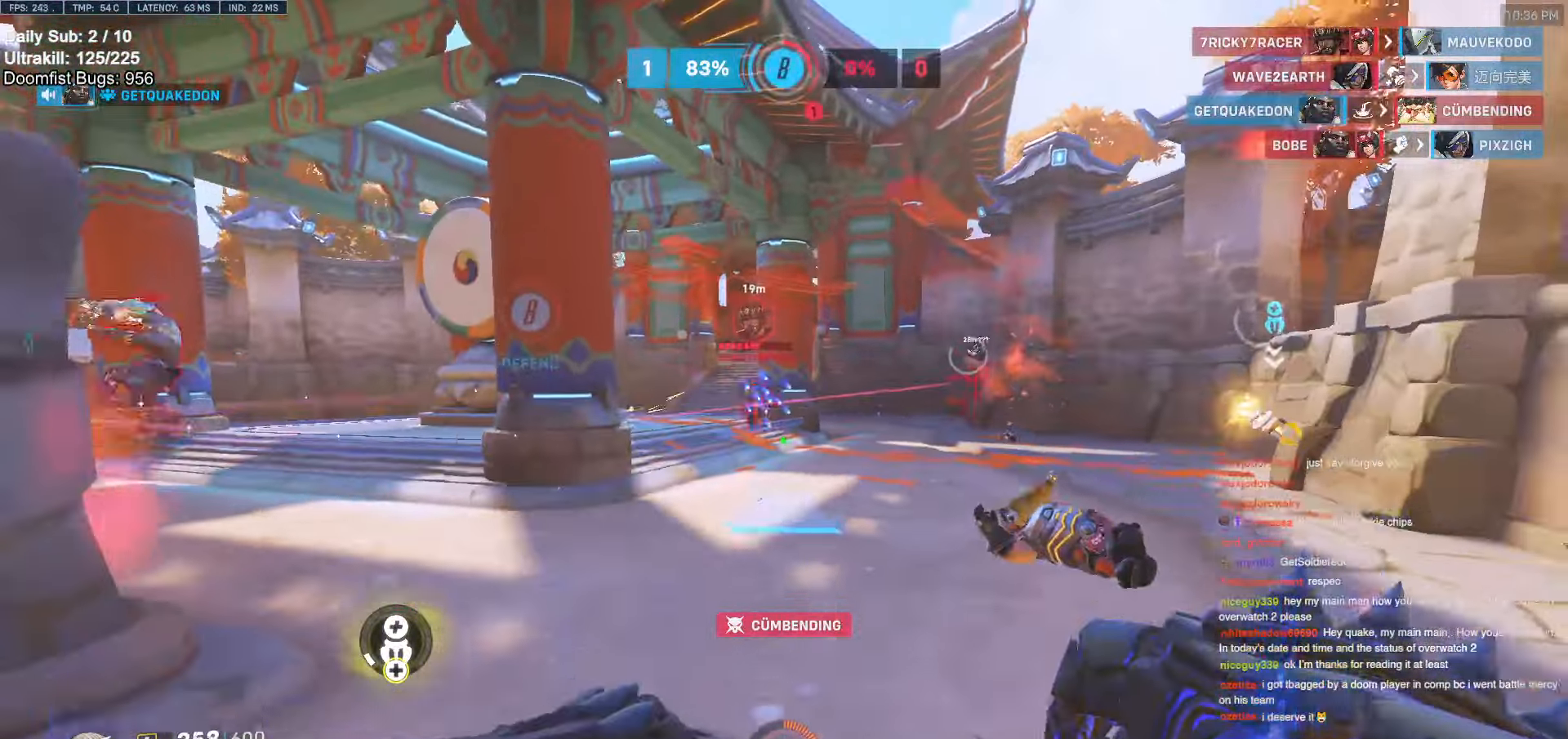
{"keys": ["d", "w"], "mouse": ["right"], "events": [[100, "a", "up"], [150, "d", "down"]]}
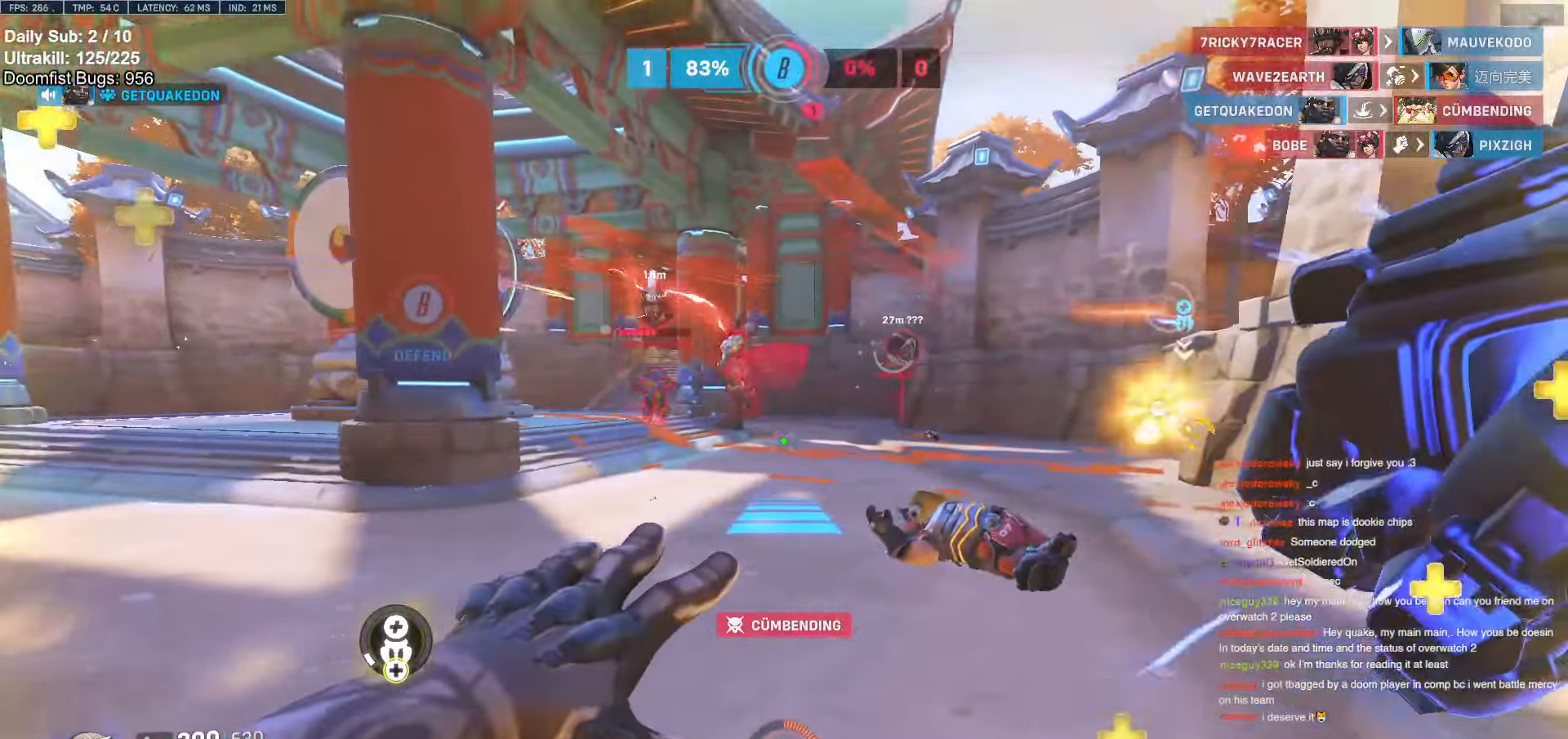
{"keys": ["w"], "mouse": [], "events": [[33, "d", "up"], [133, "space", "down"], [216, "d", "down"], [216, "space", "up"], [300, "mouse_right", "up"], [350, "d", "up"]]}
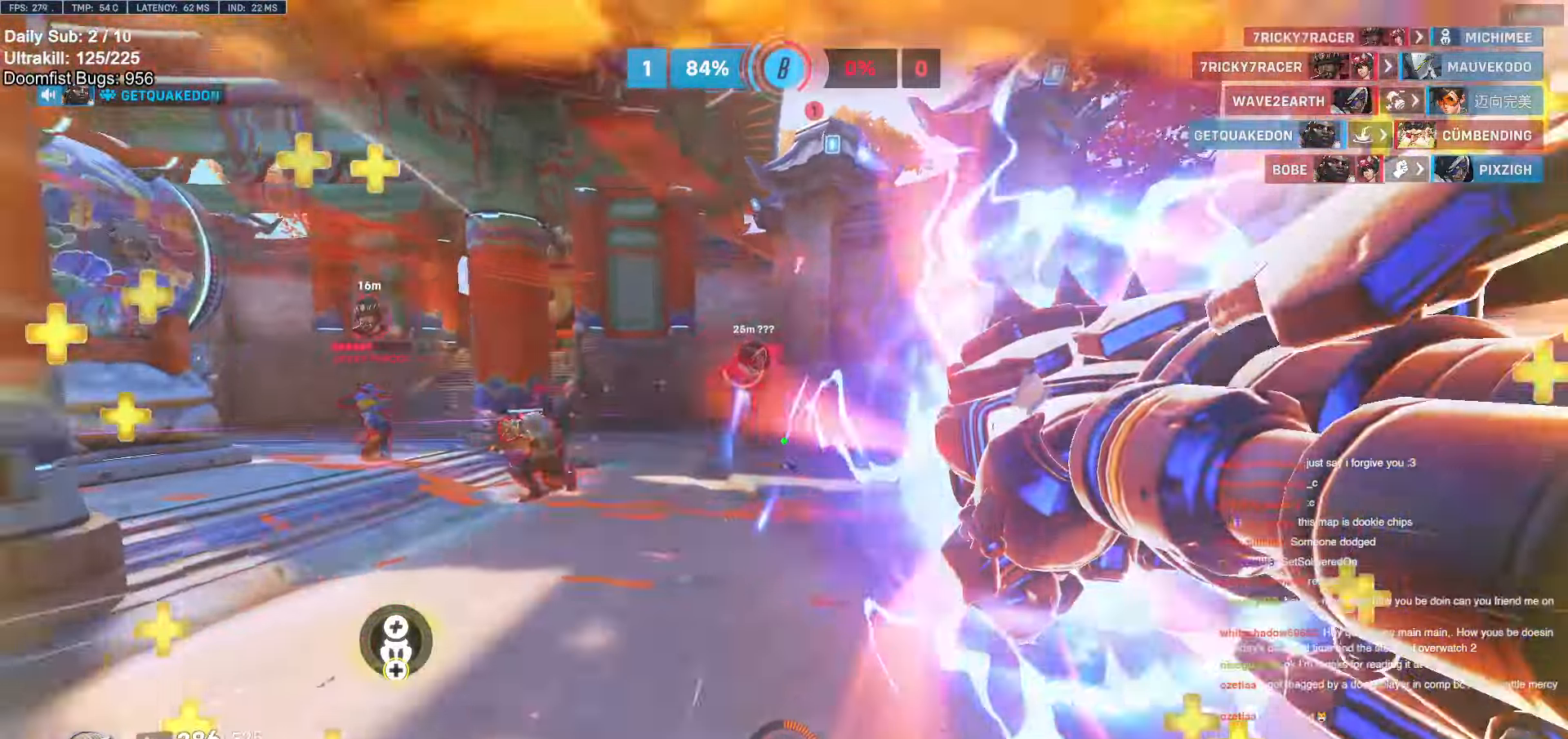
{"keys": ["w"], "mouse": [], "events": [[233, "space", "down"], [283, "space", "up"], [333, "space", "down"], [416, "space", "up"]]}
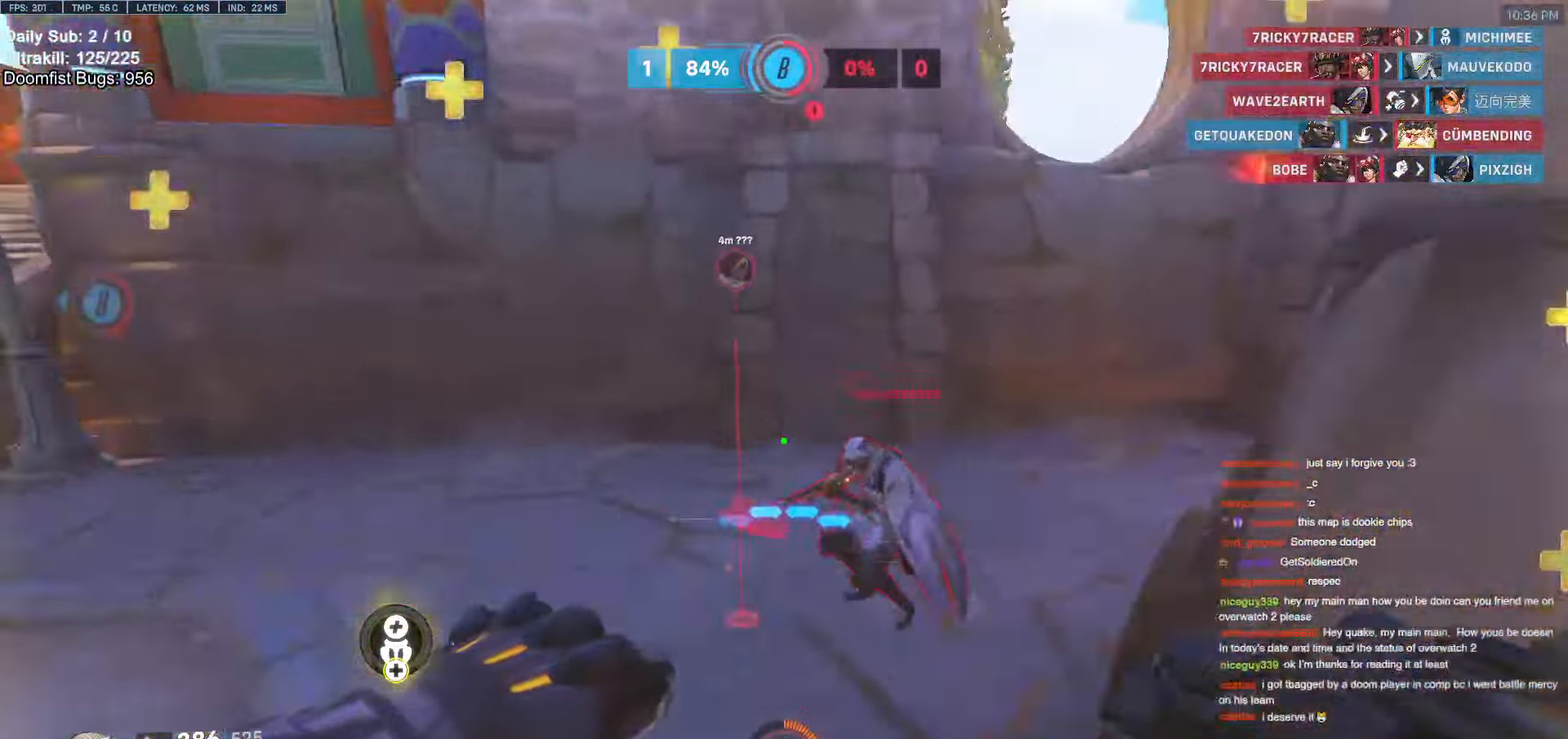
{"keys": ["w"], "mouse": ["left"], "events": [[200, "mouse_left", "down"], [300, "mouse_left", "up"], [383, "d", "down"], [433, "mouse_left", "down"], [483, "d", "up"]]}
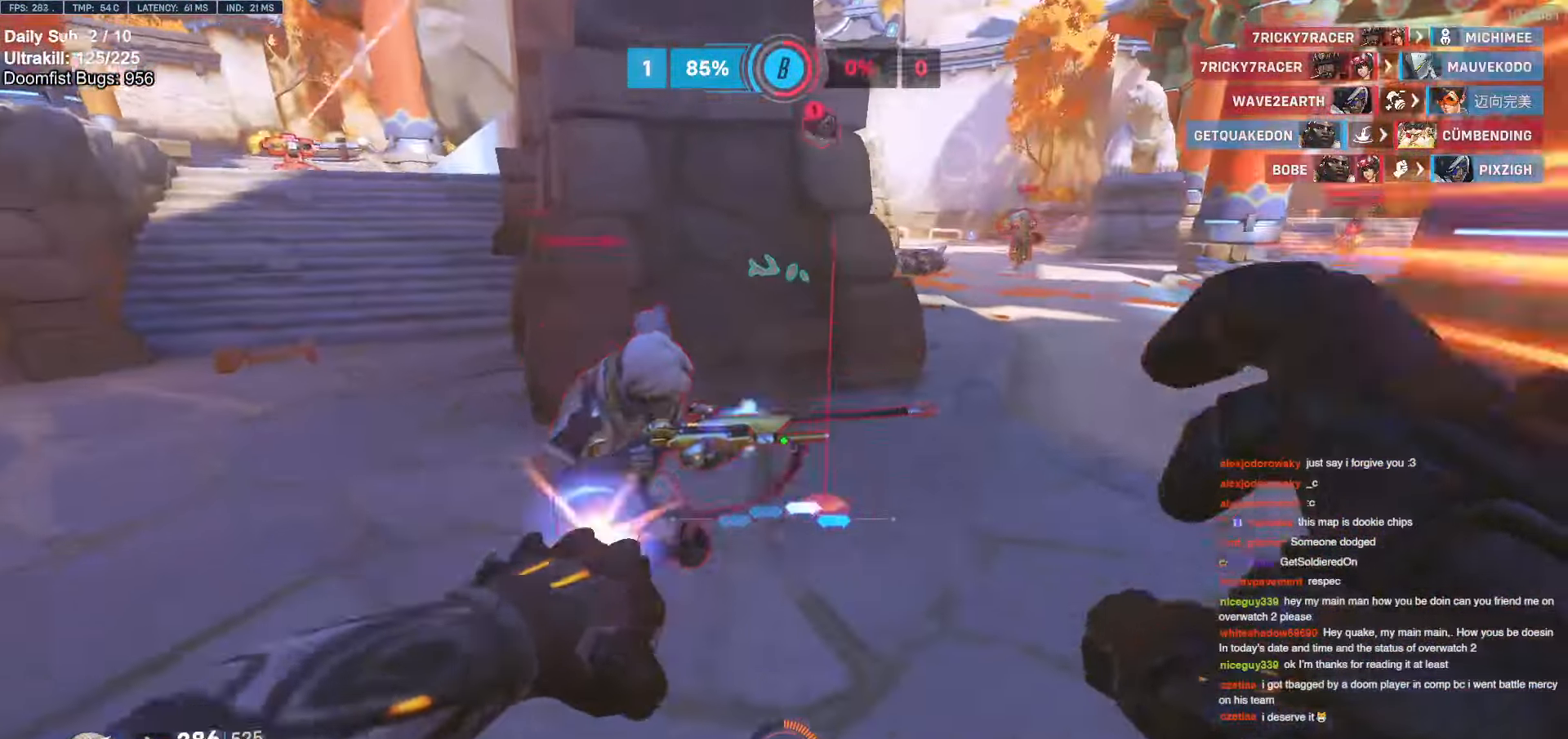
{"keys": ["a"], "mouse": ["left"], "events": [[33, "mouse_left", "up"], [316, "mouse_left", "down"], [400, "melee", "down"], [450, "a", "down"], [500, "melee", "up"], [500, "w", "up"]]}
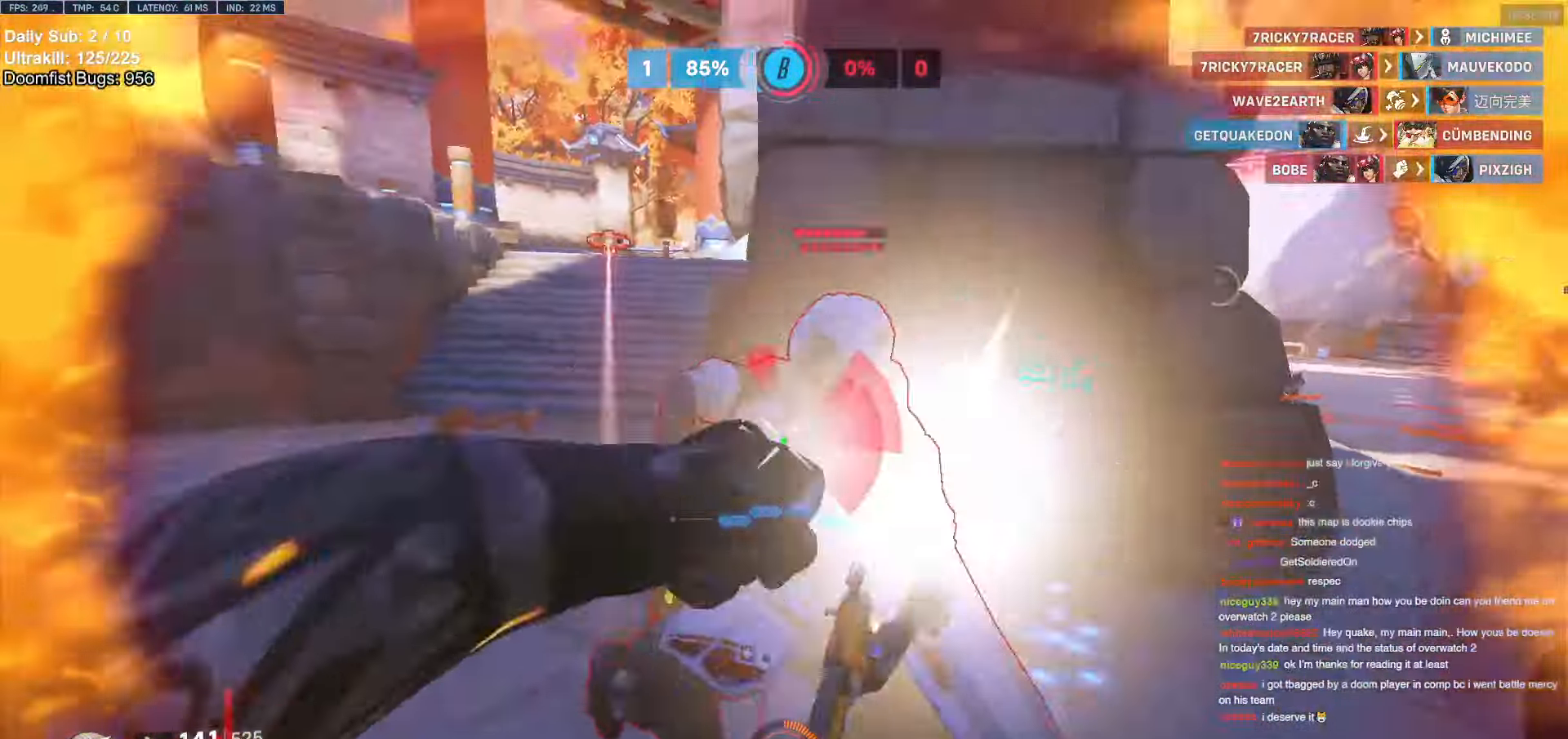
{"keys": ["d", "w"], "mouse": ["left"], "events": [[50, "mouse_left", "up"], [183, "a", "up"], [183, "d", "down"], [316, "w", "down"], [416, "mouse_left", "down"]]}